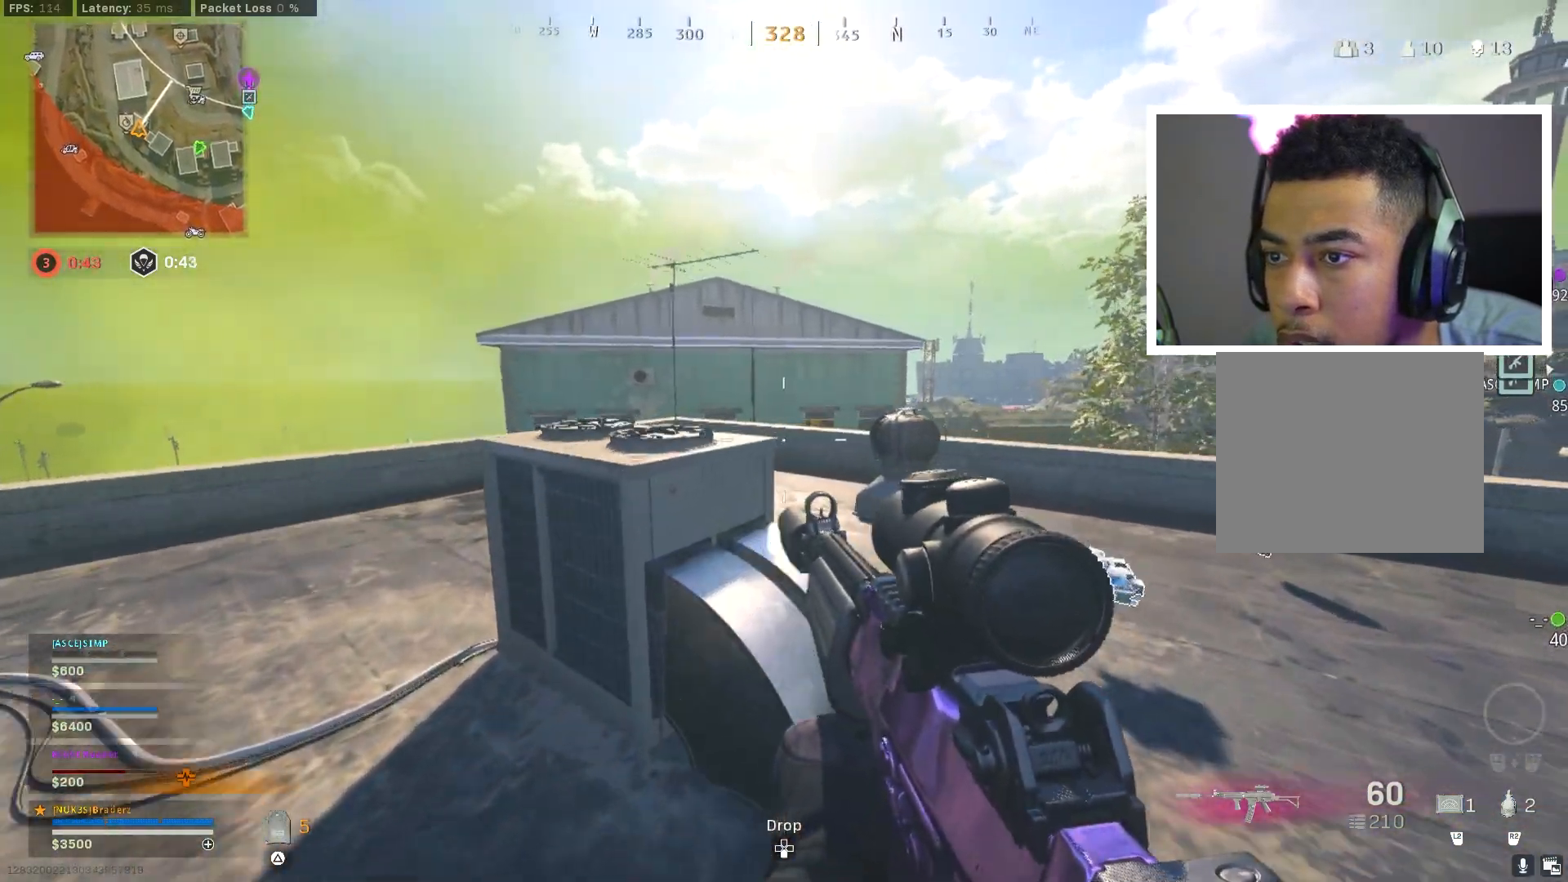
Gameplay with a controller (PlayStation layout); each line is a JSON object with the inputs held at the frame after it. "events" lists button and stick changes between this image and that frame as [ms after this image, input, new state], when the widget could be followed in between.
{"buttons": [], "left_stick": "up", "right_stick": "center", "events": [[300, "left_stick", "up"]]}
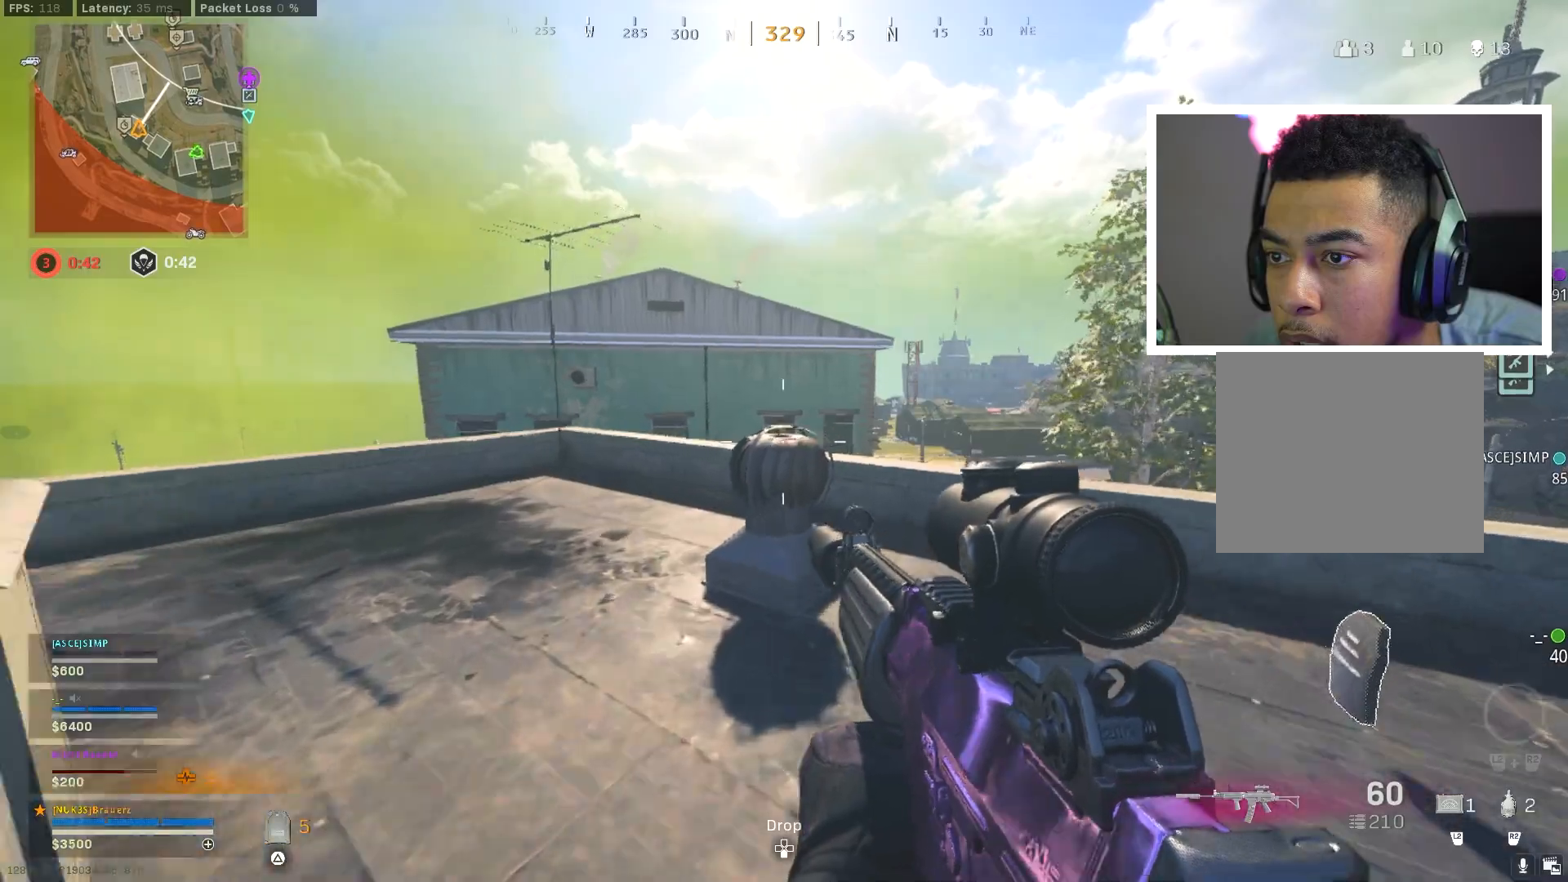
{"buttons": ["L1"], "left_stick": "up-right", "right_stick": "down", "events": [[50, "L1", "down"], [117, "right_stick", "down-left"], [217, "right_stick", "center"], [351, "right_stick", "down-left"], [418, "right_stick", "down"], [501, "left_stick", "up-right"]]}
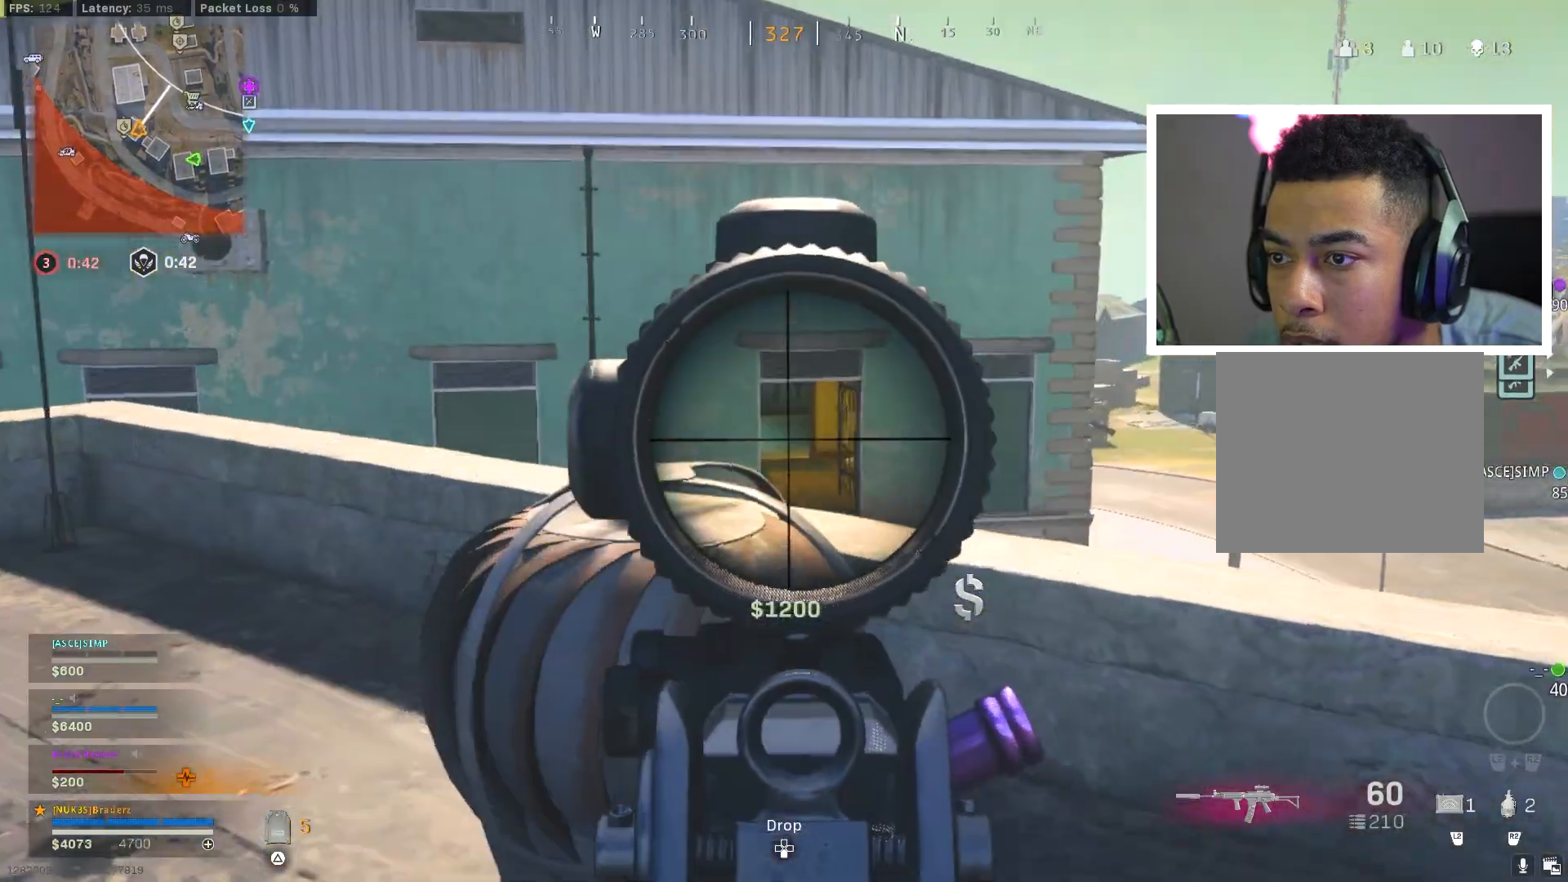
{"buttons": ["L1"], "left_stick": "up-right", "right_stick": "center", "events": [[317, "right_stick", "center"]]}
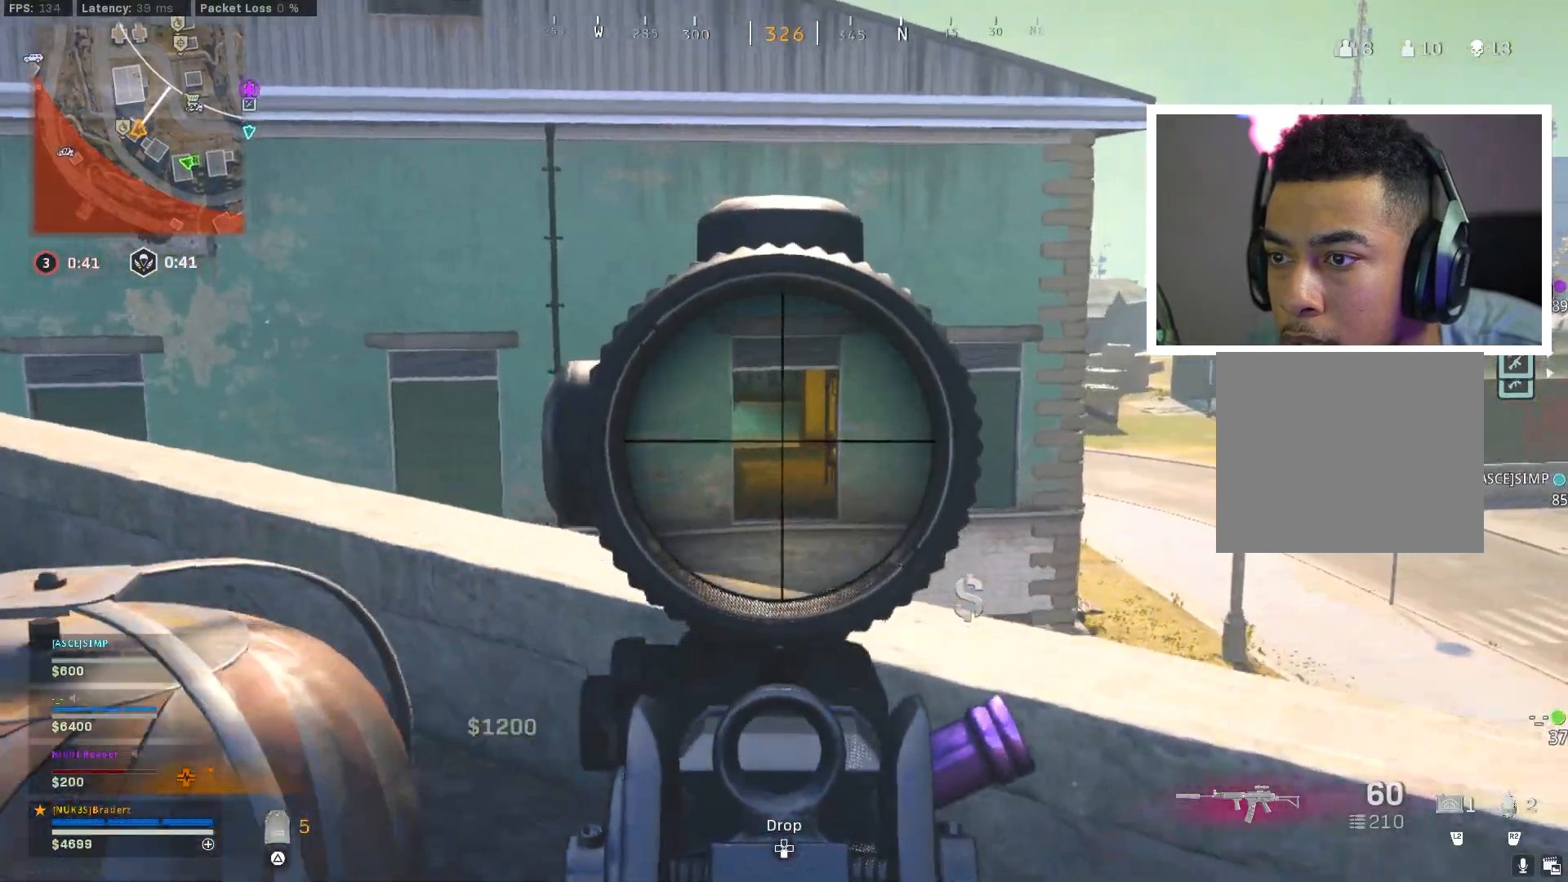
{"buttons": ["L1"], "left_stick": "center", "right_stick": "center", "events": [[234, "left_stick", "center"]]}
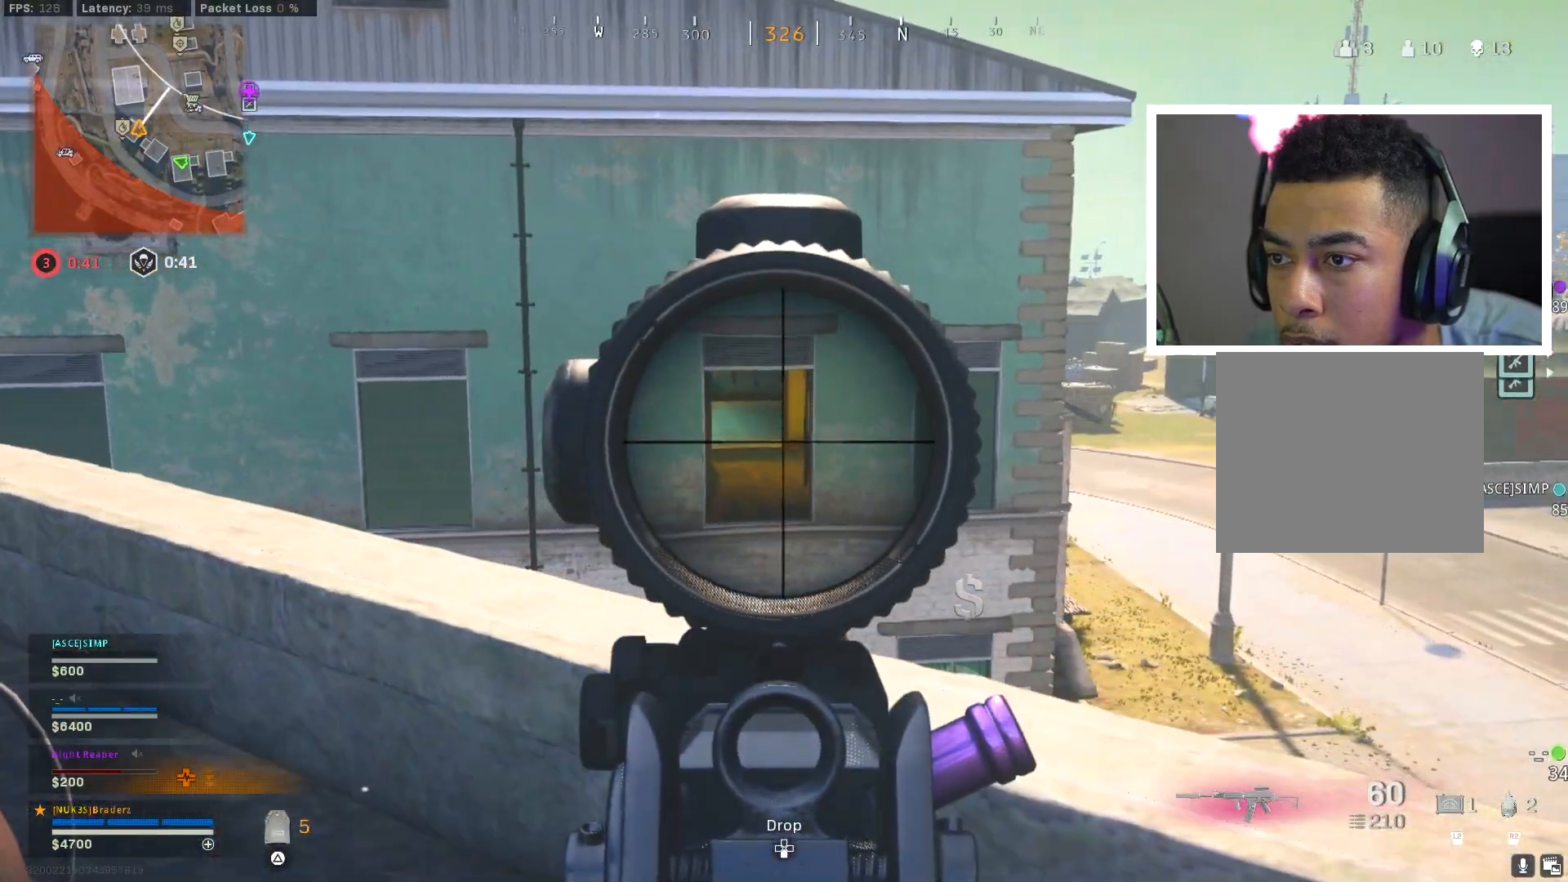
{"buttons": ["L1"], "left_stick": "left", "right_stick": "right", "events": [[83, "left_stick", "left"], [300, "left_stick", "down-left"], [400, "left_stick", "left"], [450, "right_stick", "right"]]}
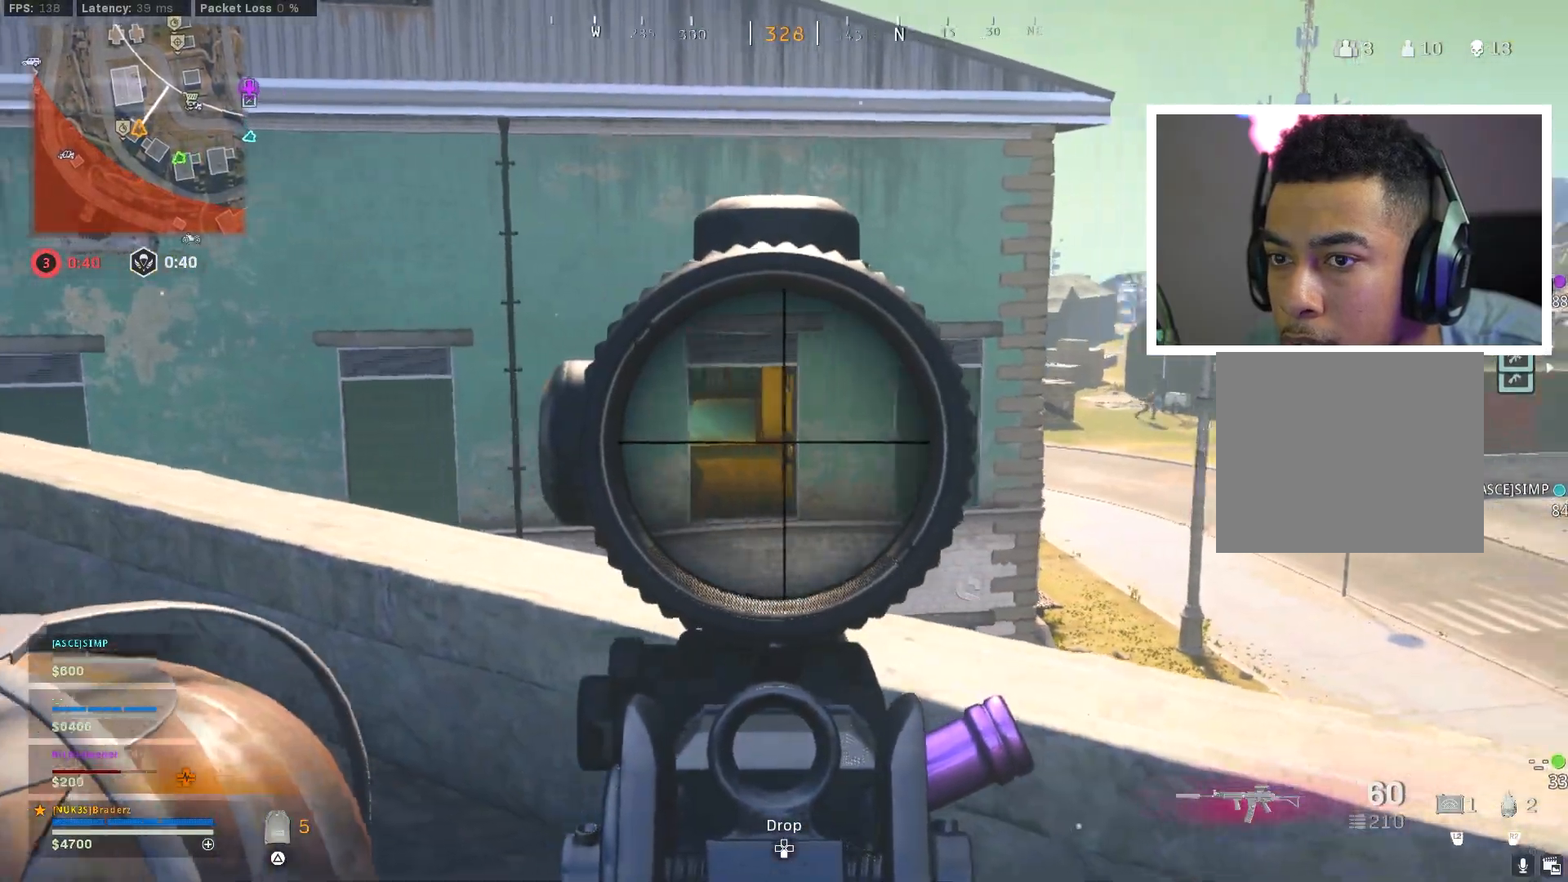
{"buttons": ["L1"], "left_stick": "right", "right_stick": "up-right", "events": [[201, "right_stick", "center"], [401, "left_stick", "center"], [401, "right_stick", "up-right"], [468, "left_stick", "right"]]}
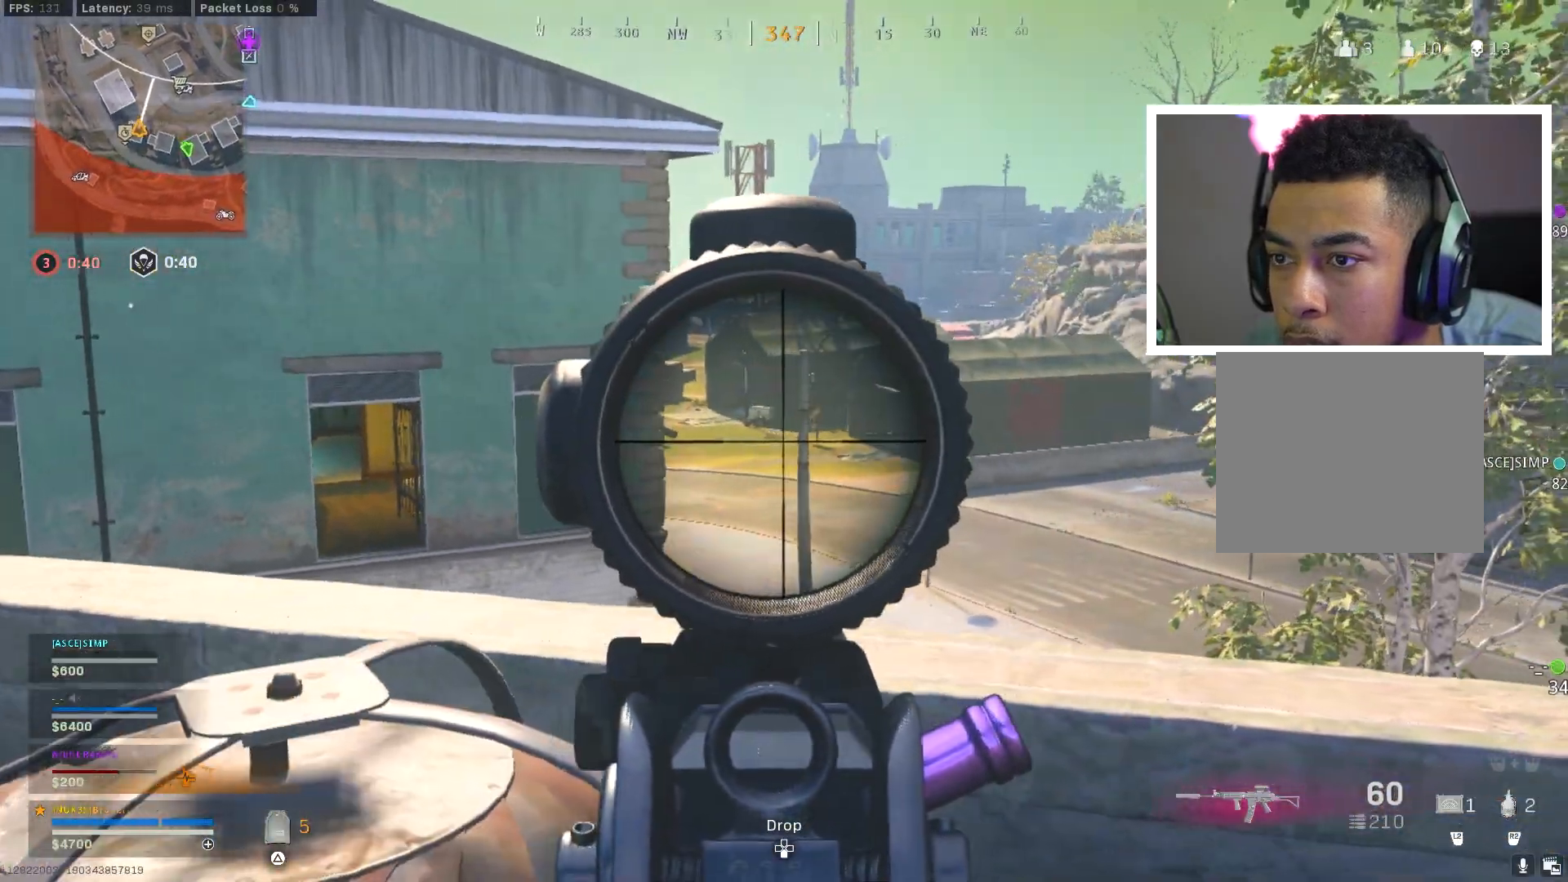
{"buttons": ["L1", "R1"], "left_stick": "up", "right_stick": "center", "events": [[17, "right_stick", "right"], [33, "left_stick", "up-right"], [250, "R1", "down"], [284, "right_stick", "center"], [367, "right_stick", "right"], [434, "right_stick", "center"], [467, "left_stick", "up"]]}
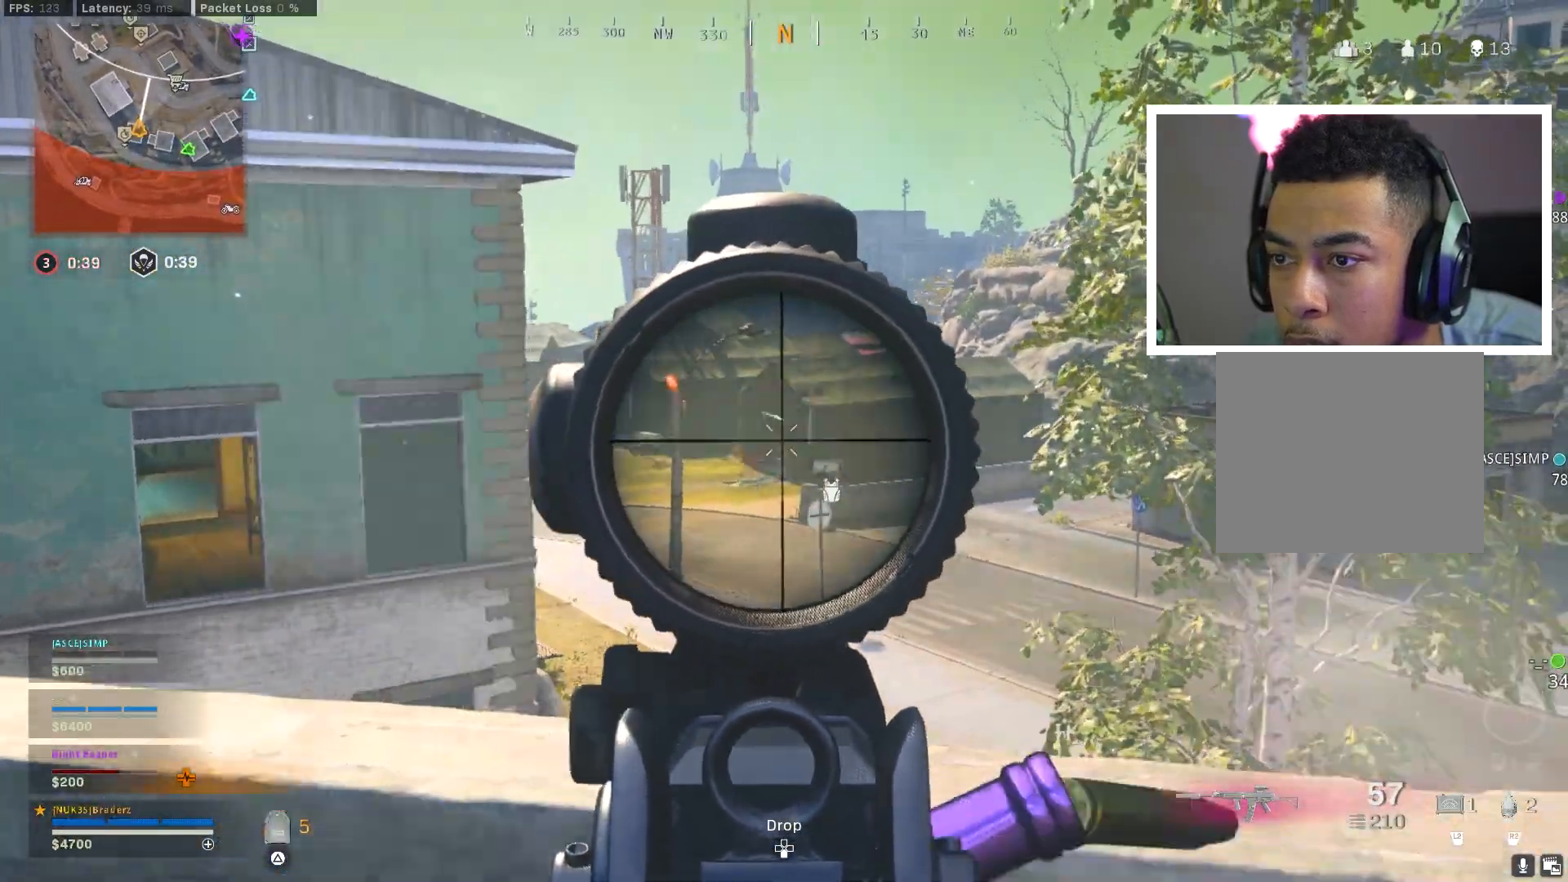
{"buttons": ["L1", "R1"], "left_stick": "down-left", "right_stick": "right", "events": [[17, "right_stick", "down-right"], [67, "left_stick", "right"], [151, "right_stick", "center"], [201, "left_stick", "up"], [284, "left_stick", "left"], [334, "left_stick", "down-left"], [334, "right_stick", "right"]]}
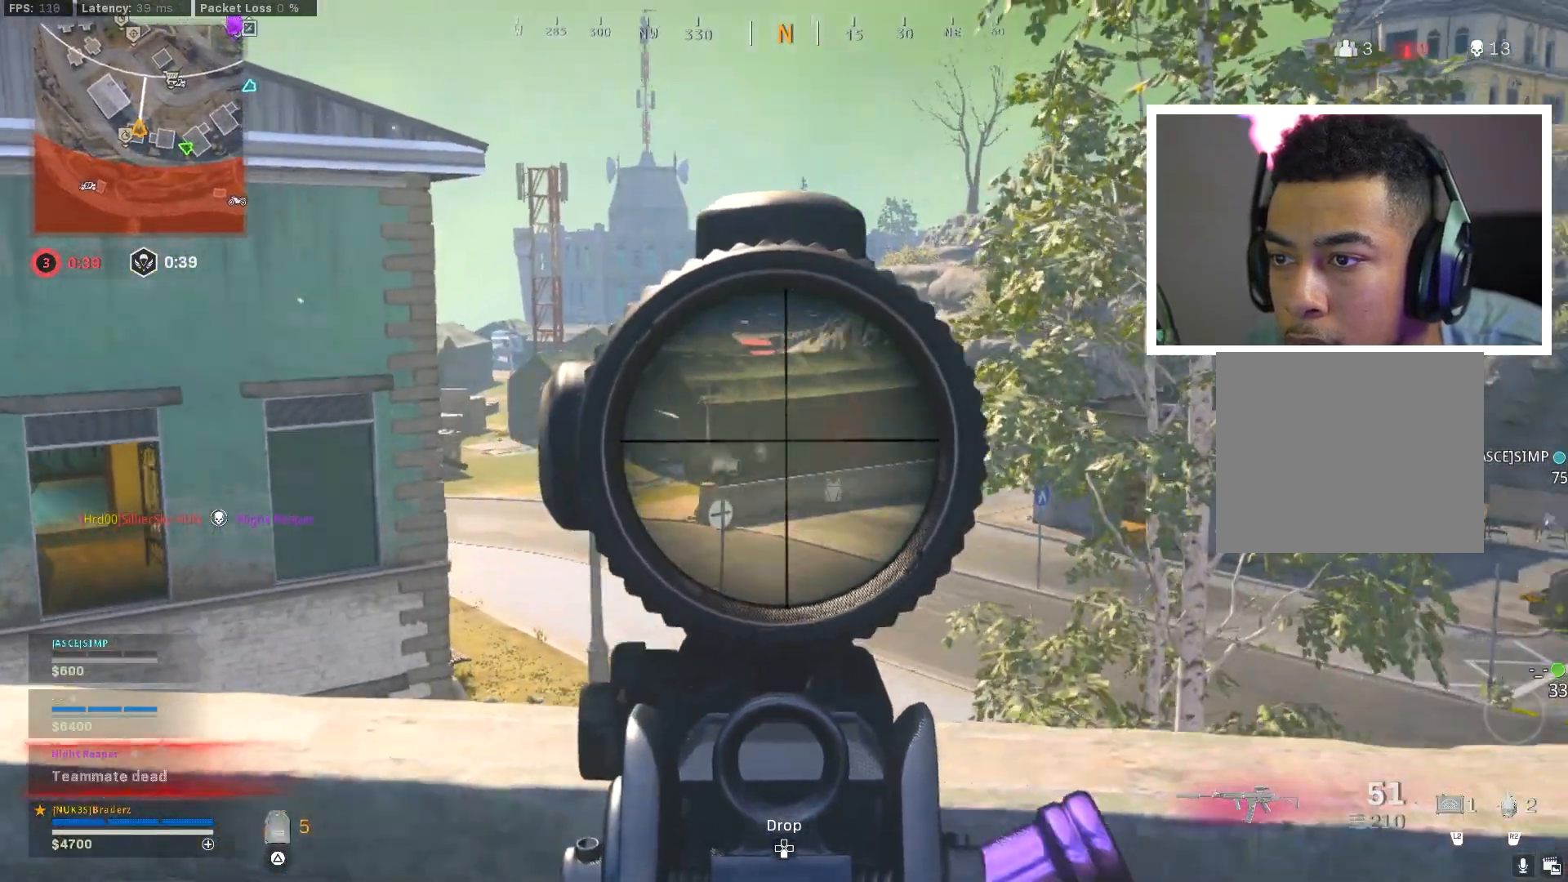
{"buttons": [], "left_stick": "left", "right_stick": "center", "events": [[67, "right_stick", "center"], [133, "R1", "up"], [150, "right_stick", "left"], [300, "left_stick", "left"], [350, "right_stick", "center"], [467, "L1", "up"]]}
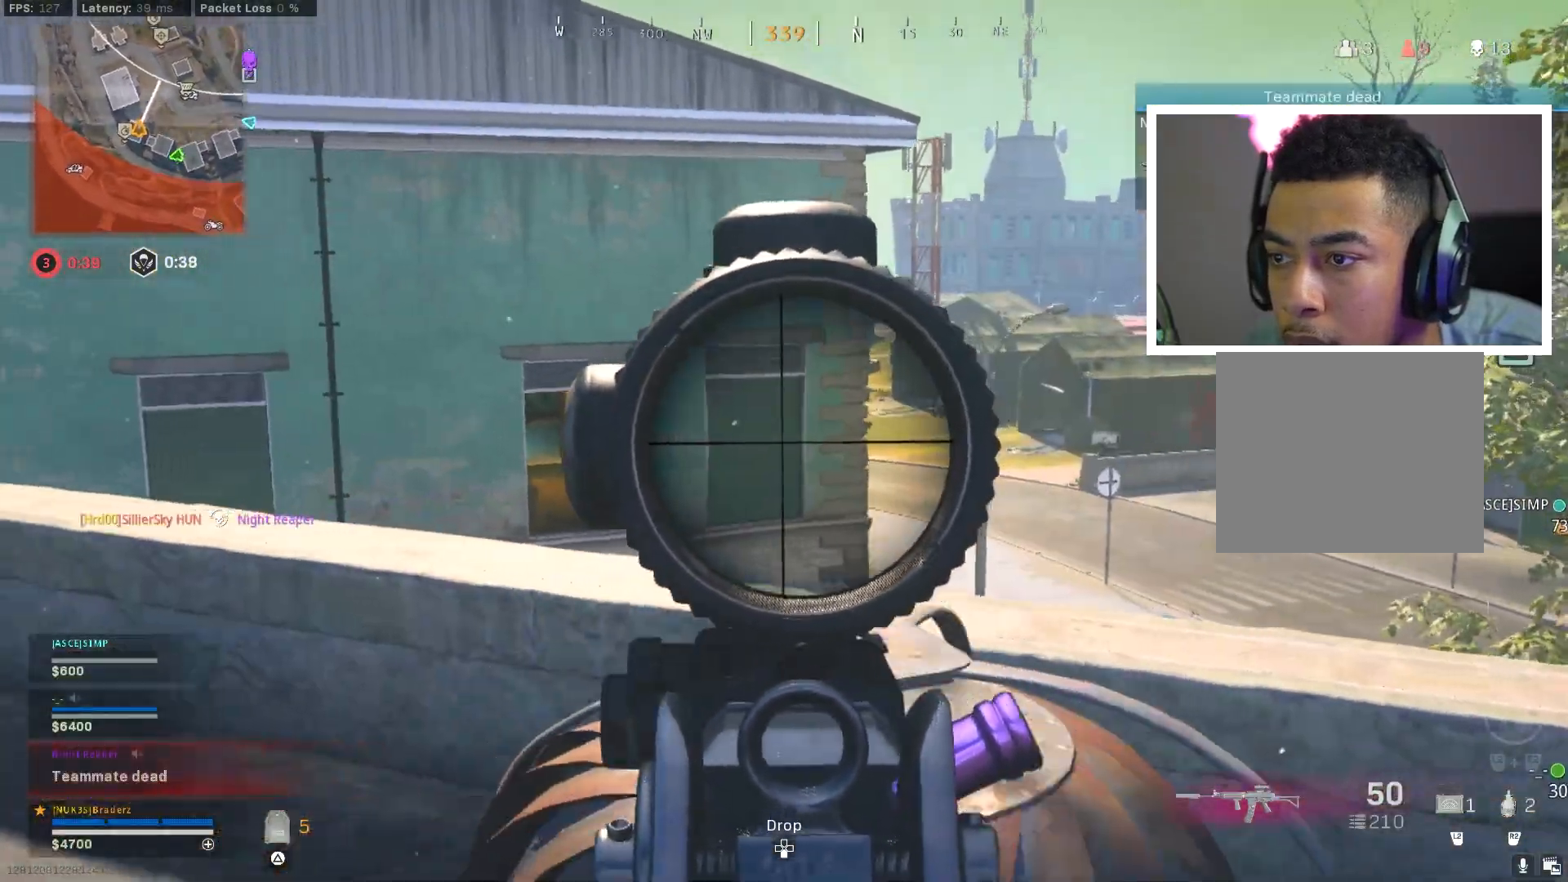
{"buttons": ["CROSS"], "left_stick": "up-left", "right_stick": "down-right", "events": [[34, "TRIANGLE", "down"], [84, "TRIANGLE", "up"], [151, "right_stick", "left"], [234, "left_stick", "up-left"], [334, "right_stick", "center"], [384, "L3", "down"], [484, "right_stick", "down-right"], [501, "CROSS", "down"], [501, "L3", "up"]]}
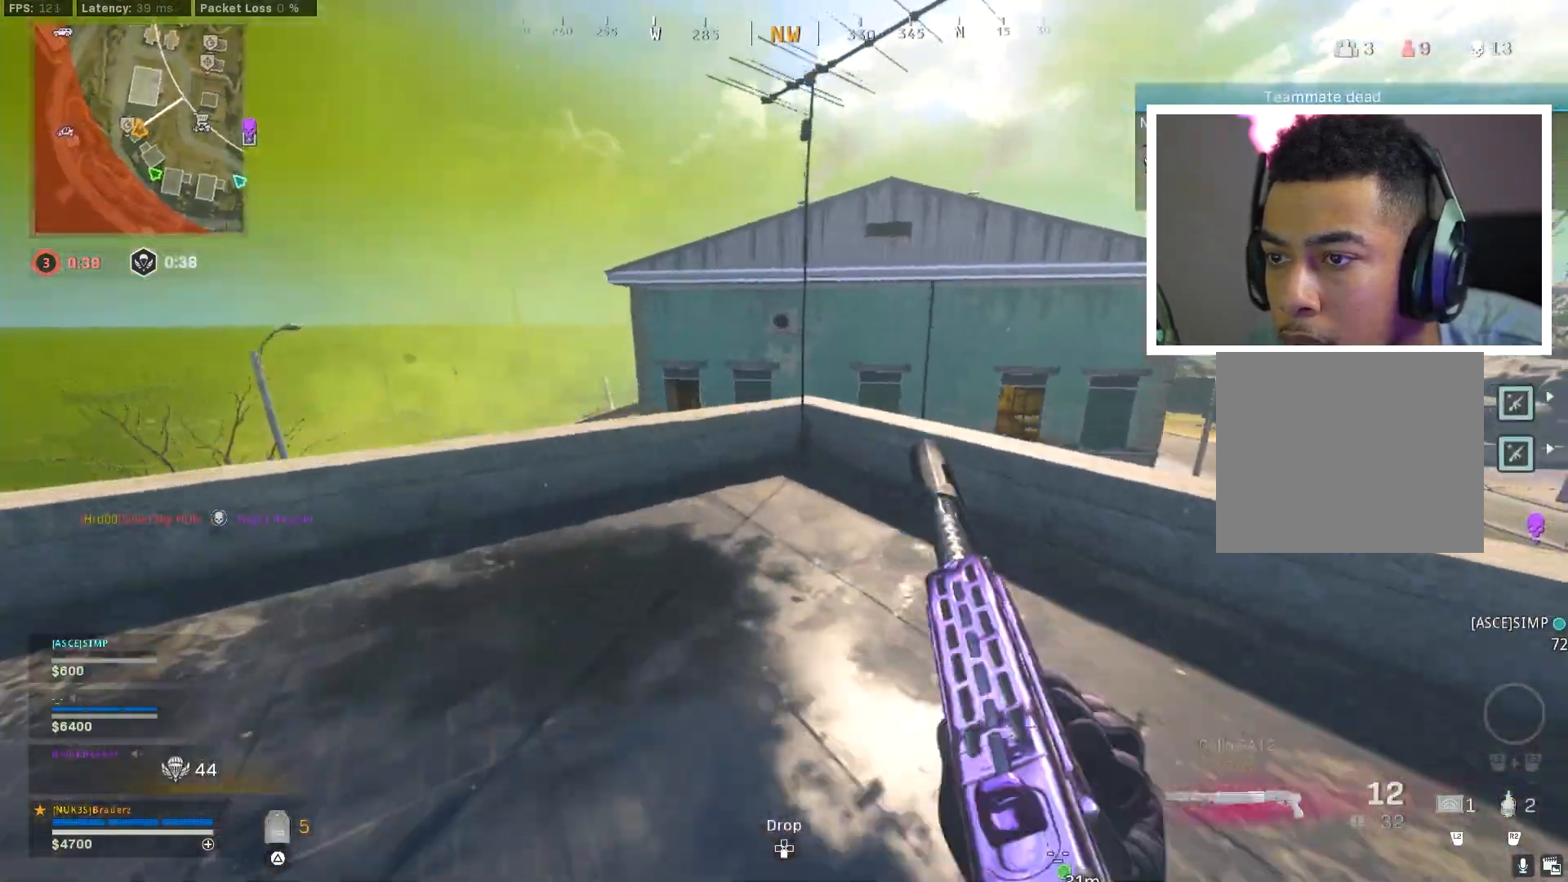
{"buttons": [], "left_stick": "left", "right_stick": "center", "events": [[100, "right_stick", "center"], [117, "CROSS", "up"], [300, "left_stick", "center"], [300, "right_stick", "right"], [350, "left_stick", "left"], [400, "right_stick", "up-left"], [467, "right_stick", "center"]]}
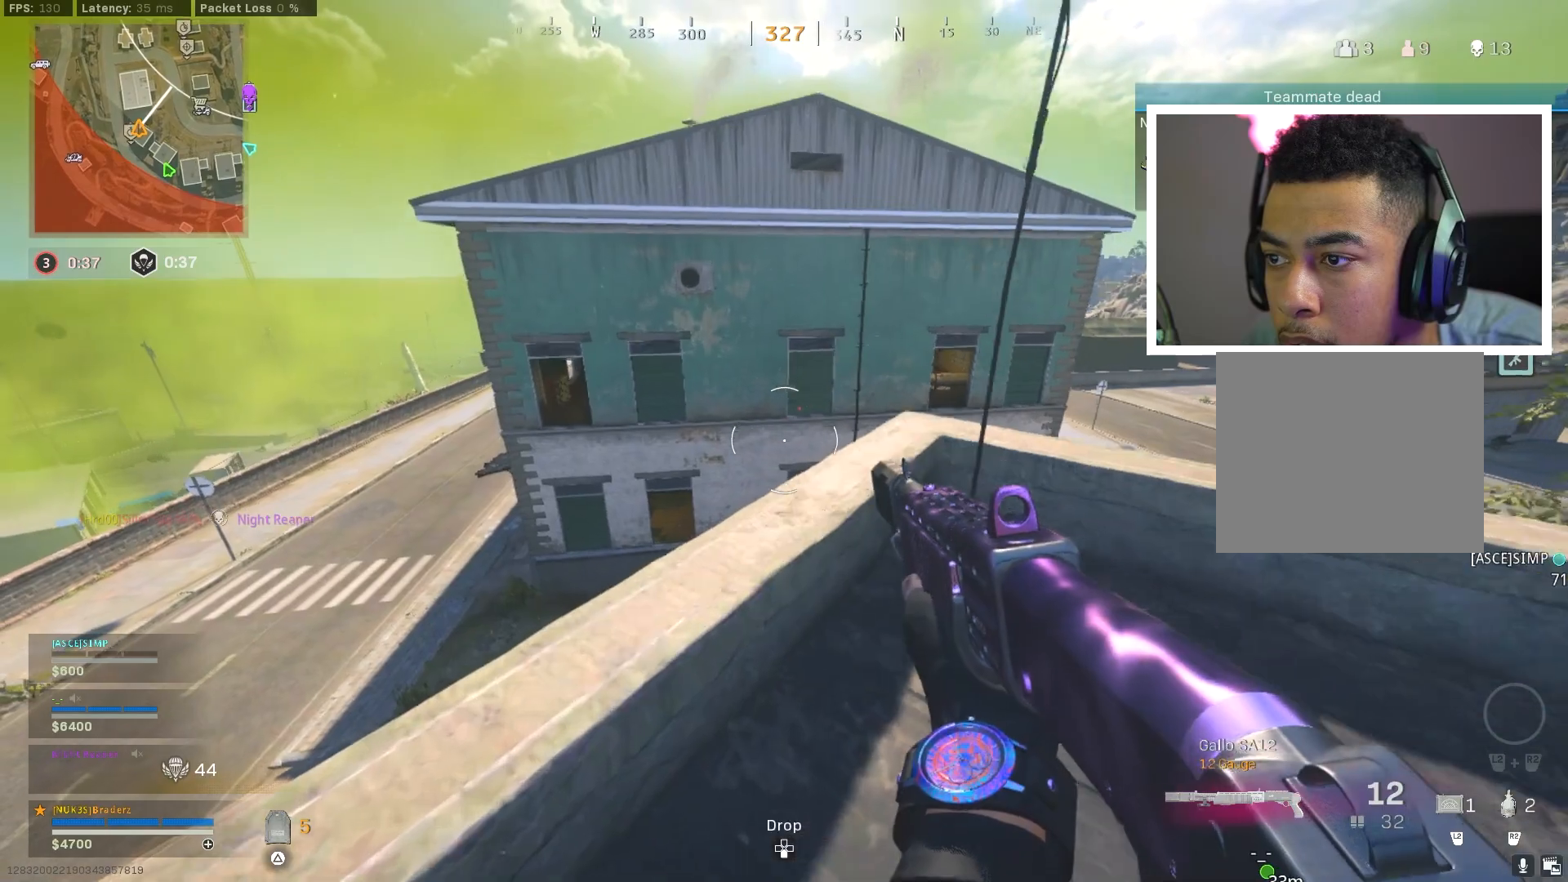
{"buttons": [], "left_stick": "up-right", "right_stick": "center", "events": [[134, "left_stick", "center"], [284, "right_stick", "right"], [451, "left_stick", "up-right"], [451, "right_stick", "center"]]}
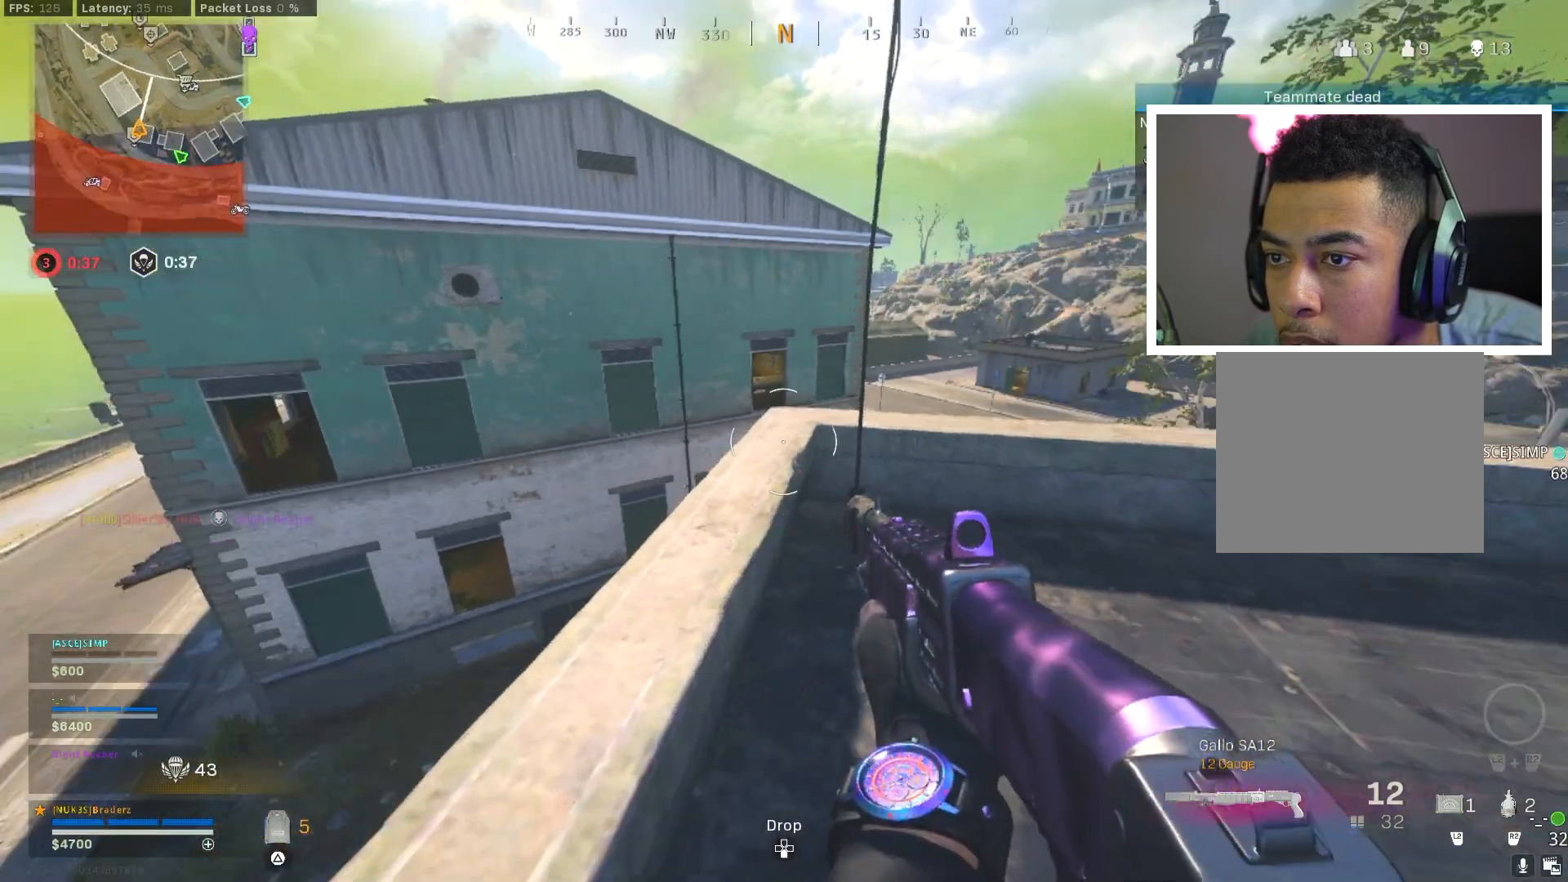
{"buttons": ["CROSS"], "left_stick": "left", "right_stick": "center", "events": [[200, "left_stick", "center"], [400, "CROSS", "down"], [417, "left_stick", "left"]]}
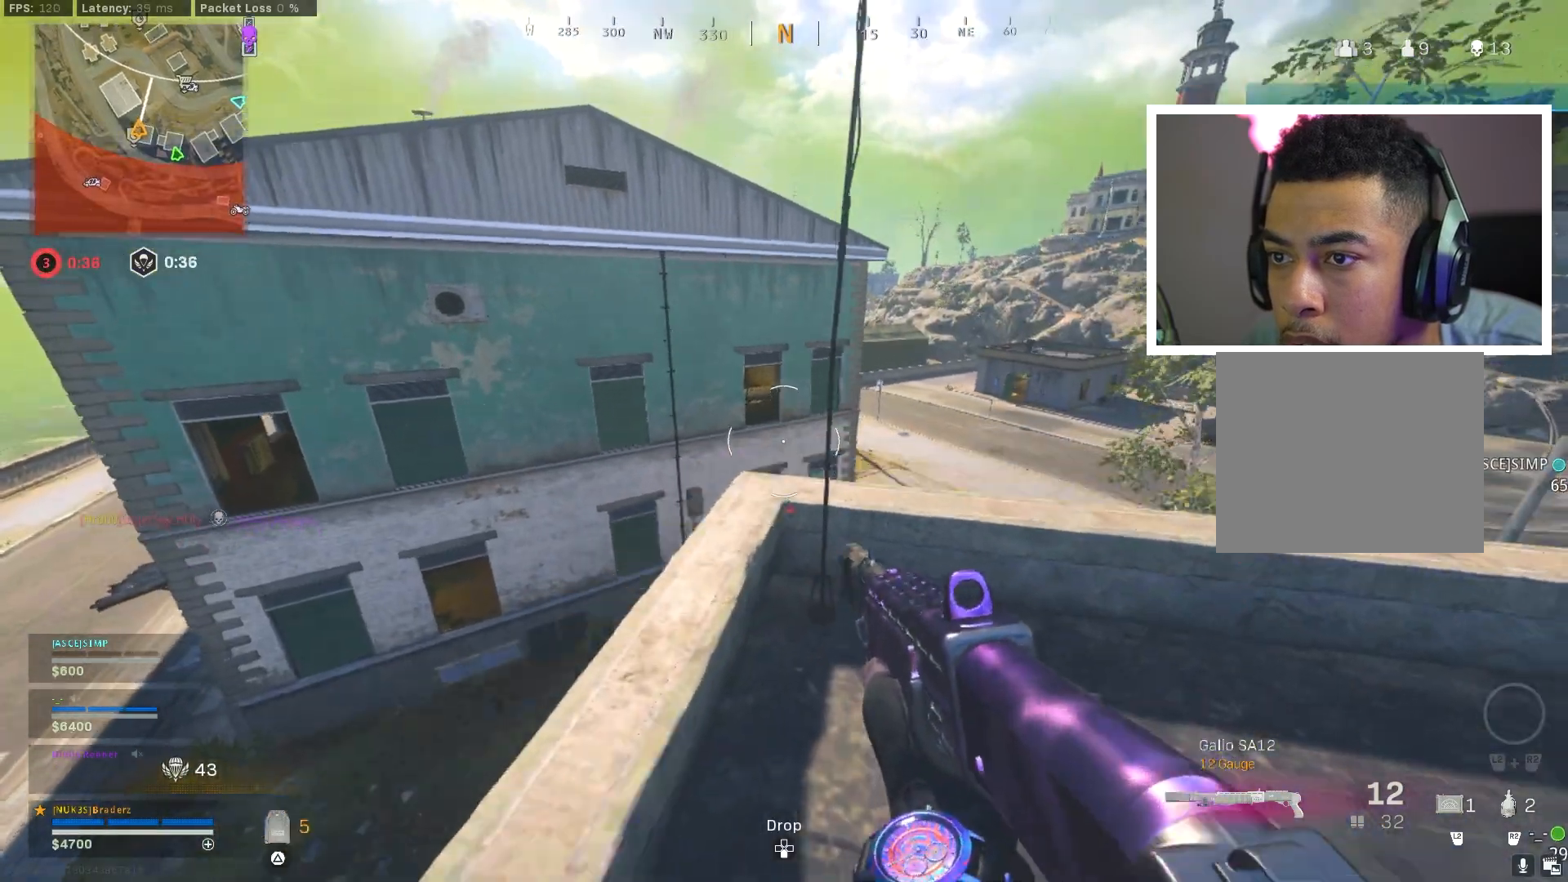
{"buttons": [], "left_stick": "up-left", "right_stick": "center", "events": [[84, "CROSS", "up"], [151, "left_stick", "up-left"]]}
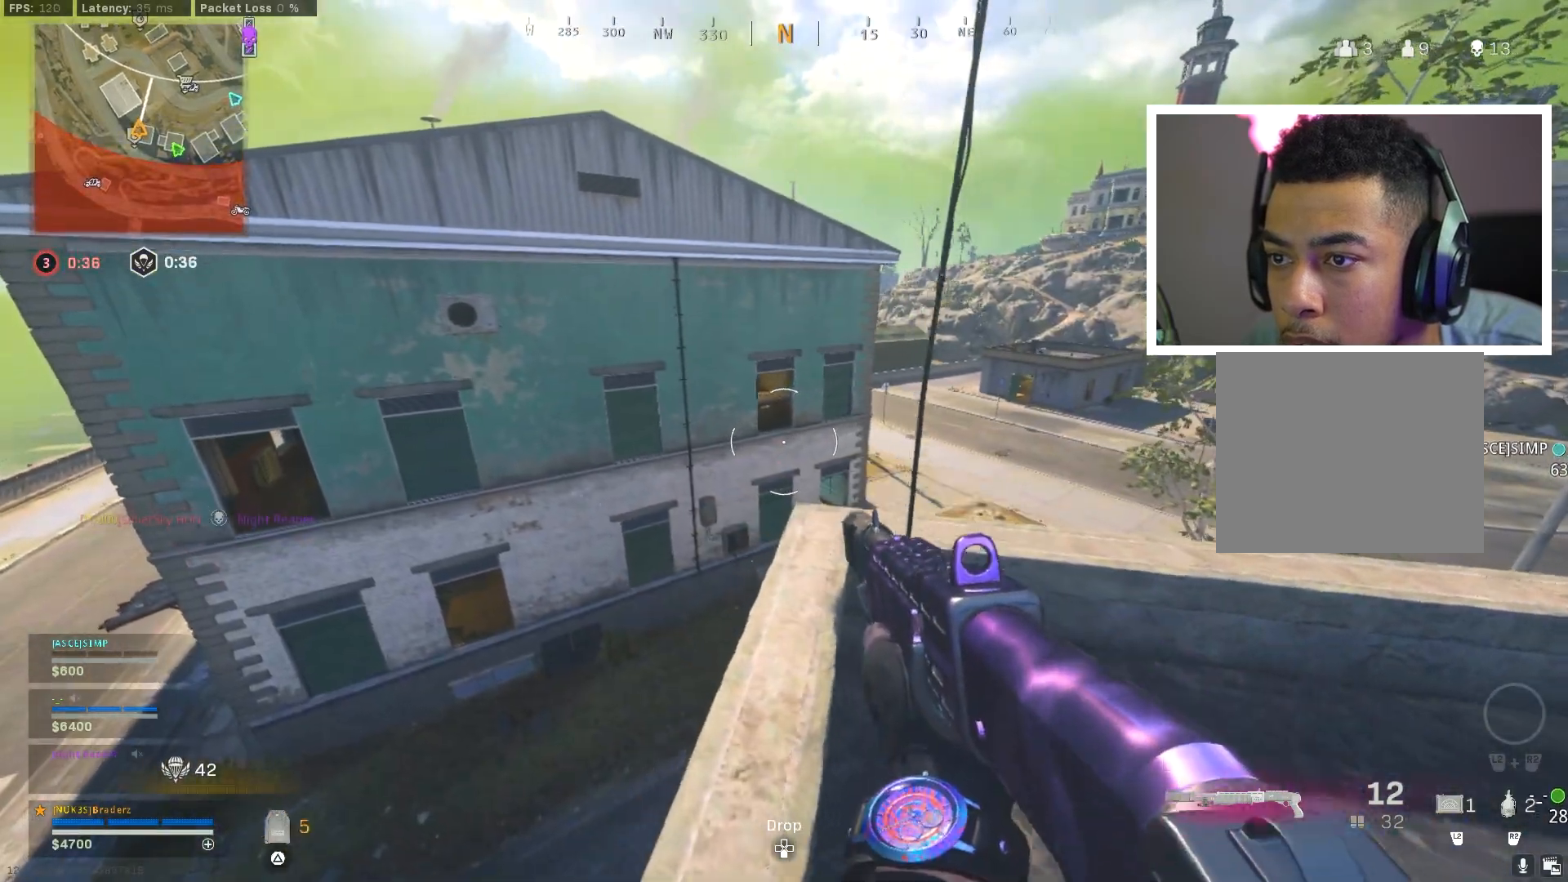
{"buttons": ["L3"], "left_stick": "up", "right_stick": "center", "events": [[100, "left_stick", "center"], [317, "left_stick", "up"], [434, "L3", "down"]]}
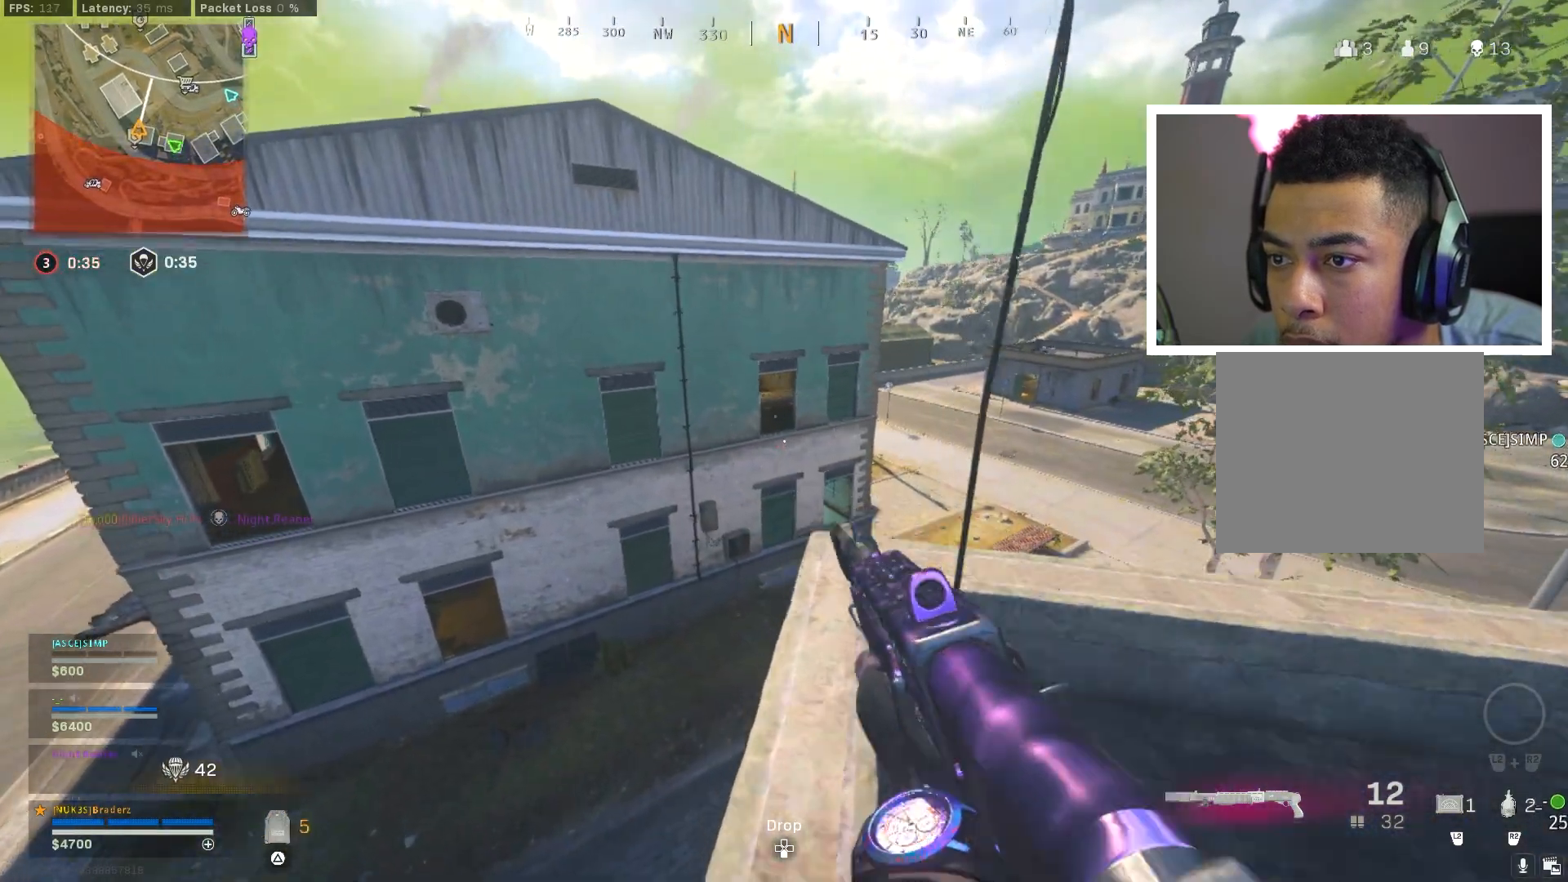
{"buttons": ["CROSS", "L3"], "left_stick": "up", "right_stick": "center", "events": [[50, "L3", "up"], [101, "L3", "down"], [201, "L3", "up"], [267, "L3", "down"], [334, "right_stick", "left"], [434, "right_stick", "center"], [451, "CROSS", "down"]]}
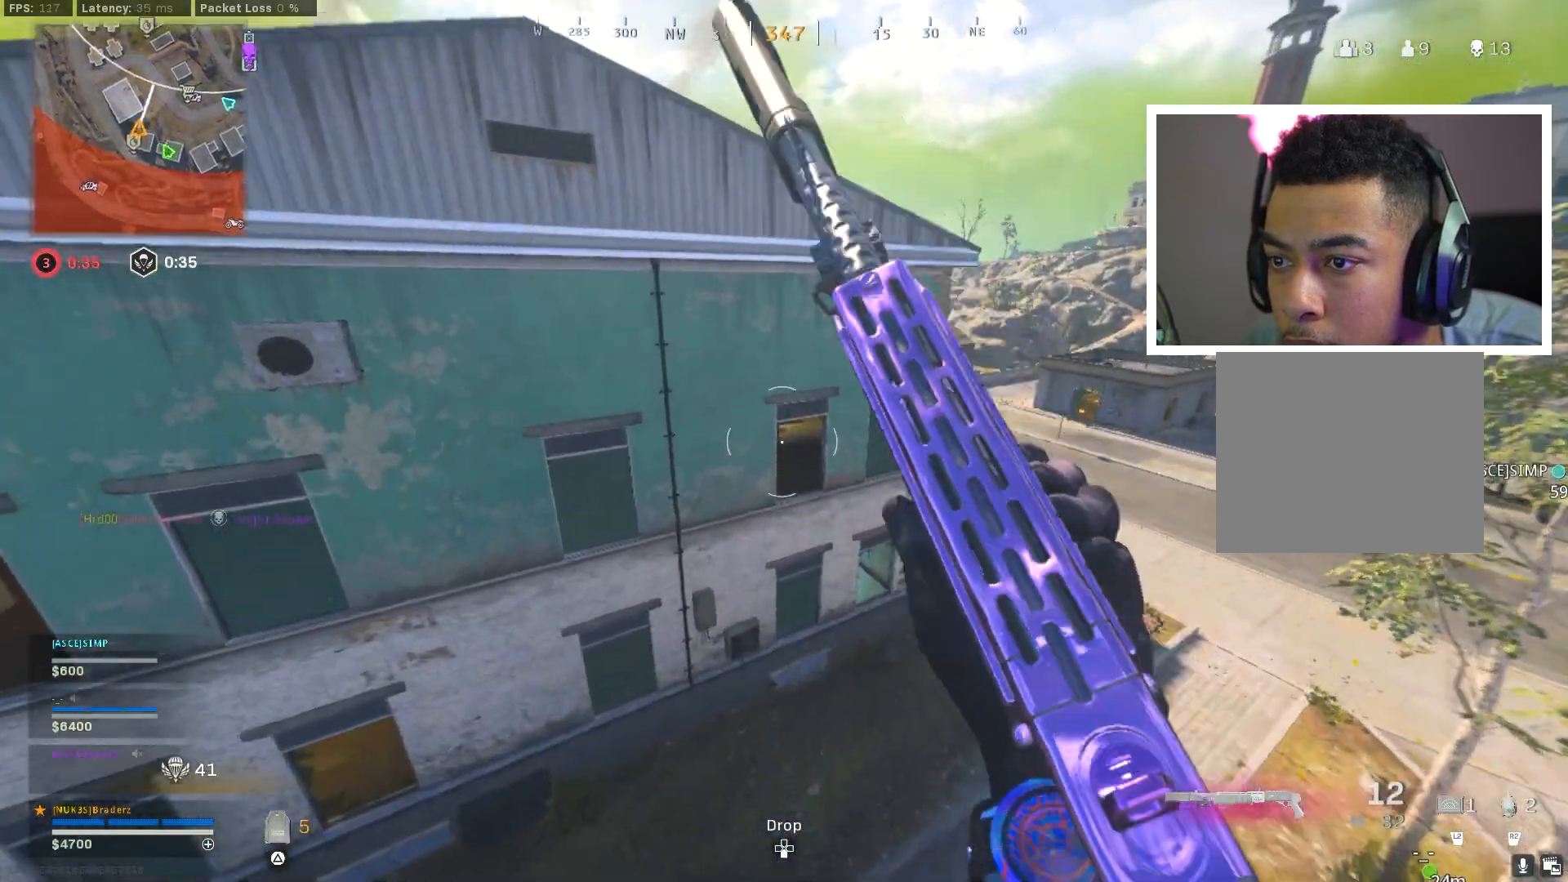
{"buttons": [], "left_stick": "up-right", "right_stick": "center", "events": [[50, "L3", "up"], [150, "CROSS", "up"], [317, "CROSS", "down"], [317, "left_stick", "up-right"], [500, "CROSS", "up"]]}
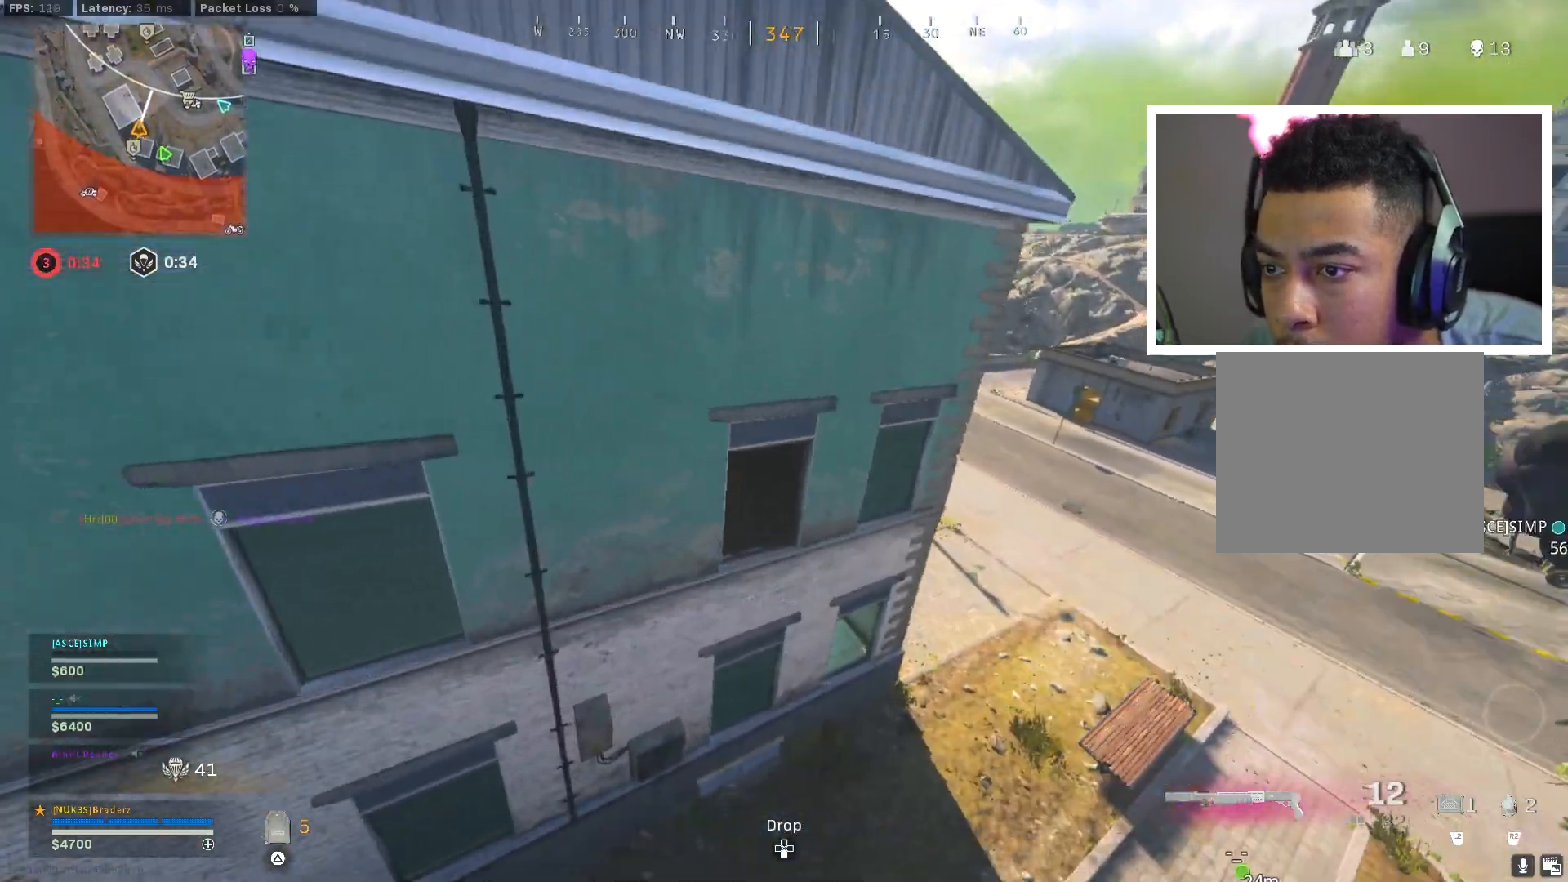
{"buttons": [], "left_stick": "up-left", "right_stick": "center", "events": [[67, "left_stick", "up"], [234, "left_stick", "up-right"], [501, "left_stick", "up-left"]]}
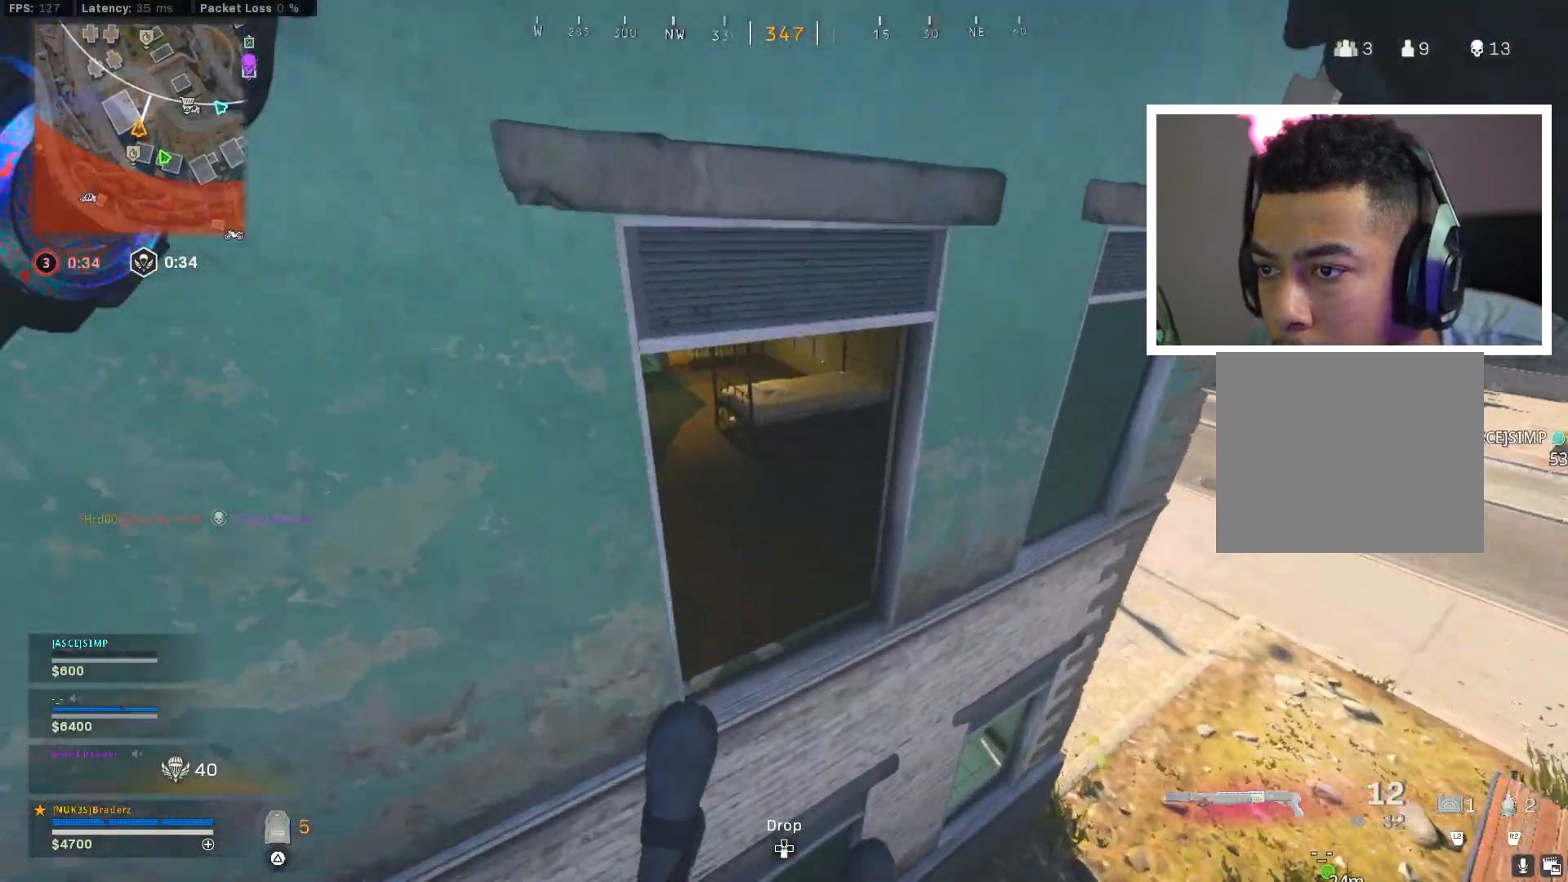
{"buttons": [], "left_stick": "up-left", "right_stick": "left", "events": [[17, "right_stick", "up-left"], [200, "right_stick", "left"], [234, "CROSS", "down"], [384, "CROSS", "up"]]}
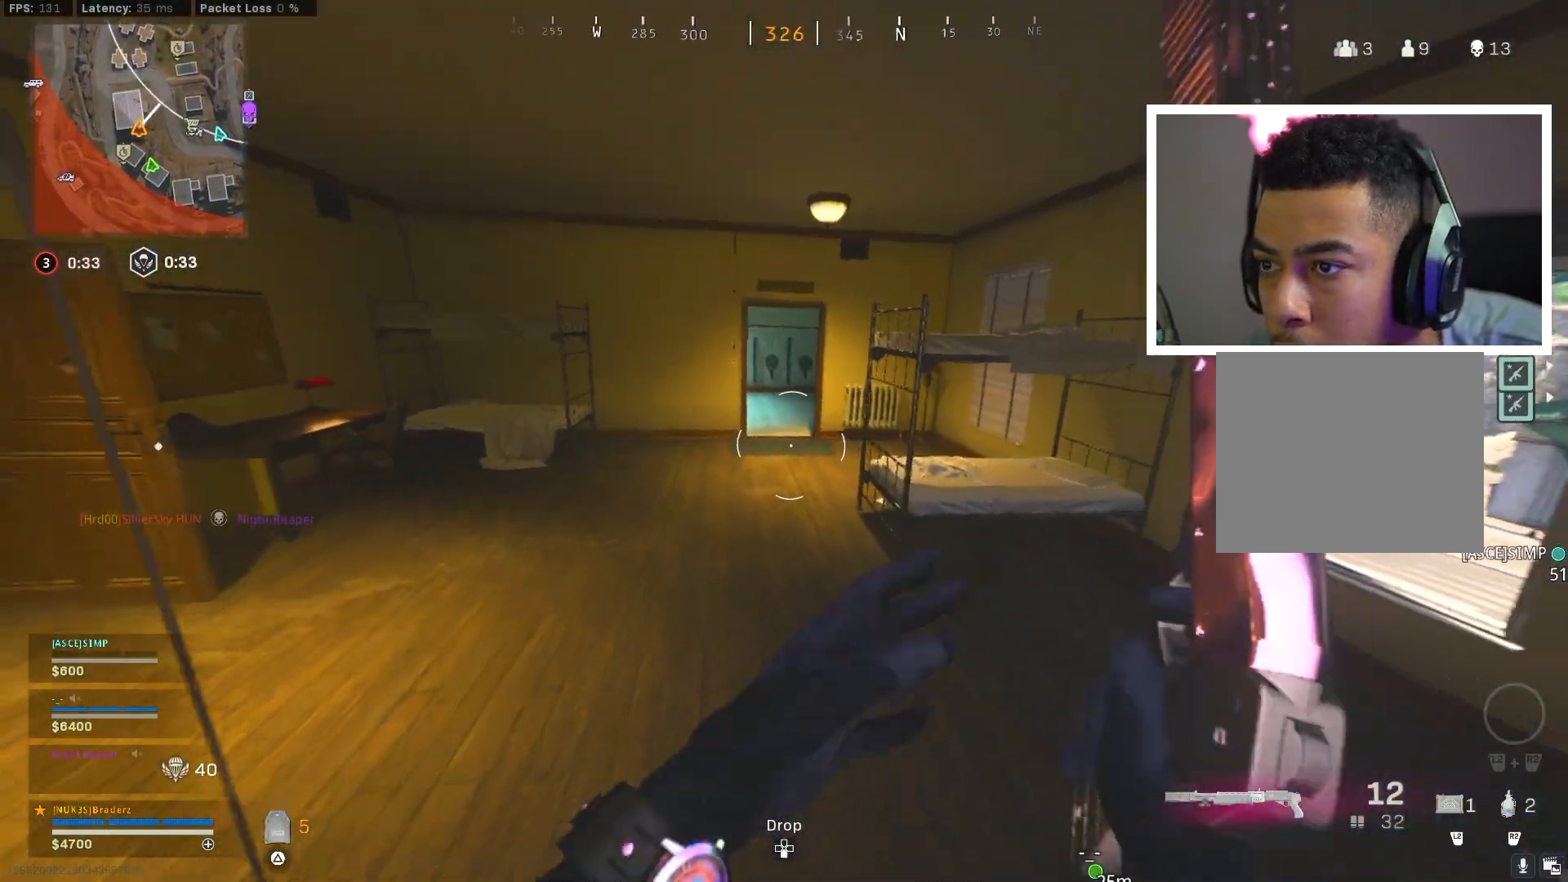
{"buttons": ["L2"], "left_stick": "up", "right_stick": "right", "events": [[17, "right_stick", "center"], [67, "left_stick", "up-right"], [134, "right_stick", "left"], [351, "right_stick", "center"], [418, "L2", "down"], [434, "left_stick", "up"], [434, "right_stick", "right"]]}
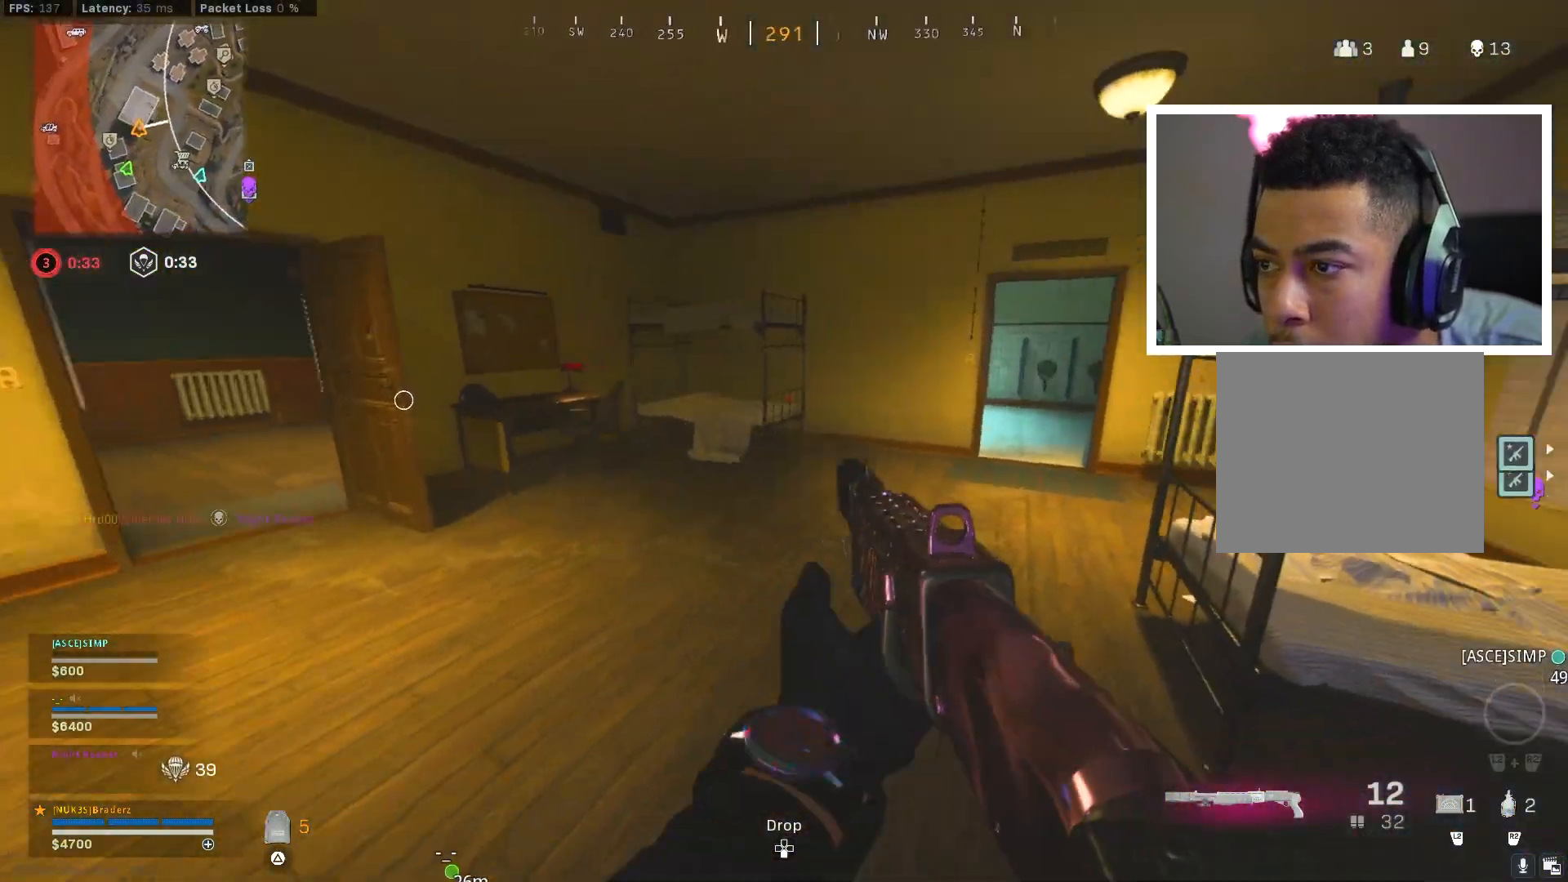
{"buttons": ["L2"], "left_stick": "up-left", "right_stick": "center", "events": [[67, "right_stick", "center"], [83, "left_stick", "up-left"], [384, "right_stick", "right"], [434, "right_stick", "center"]]}
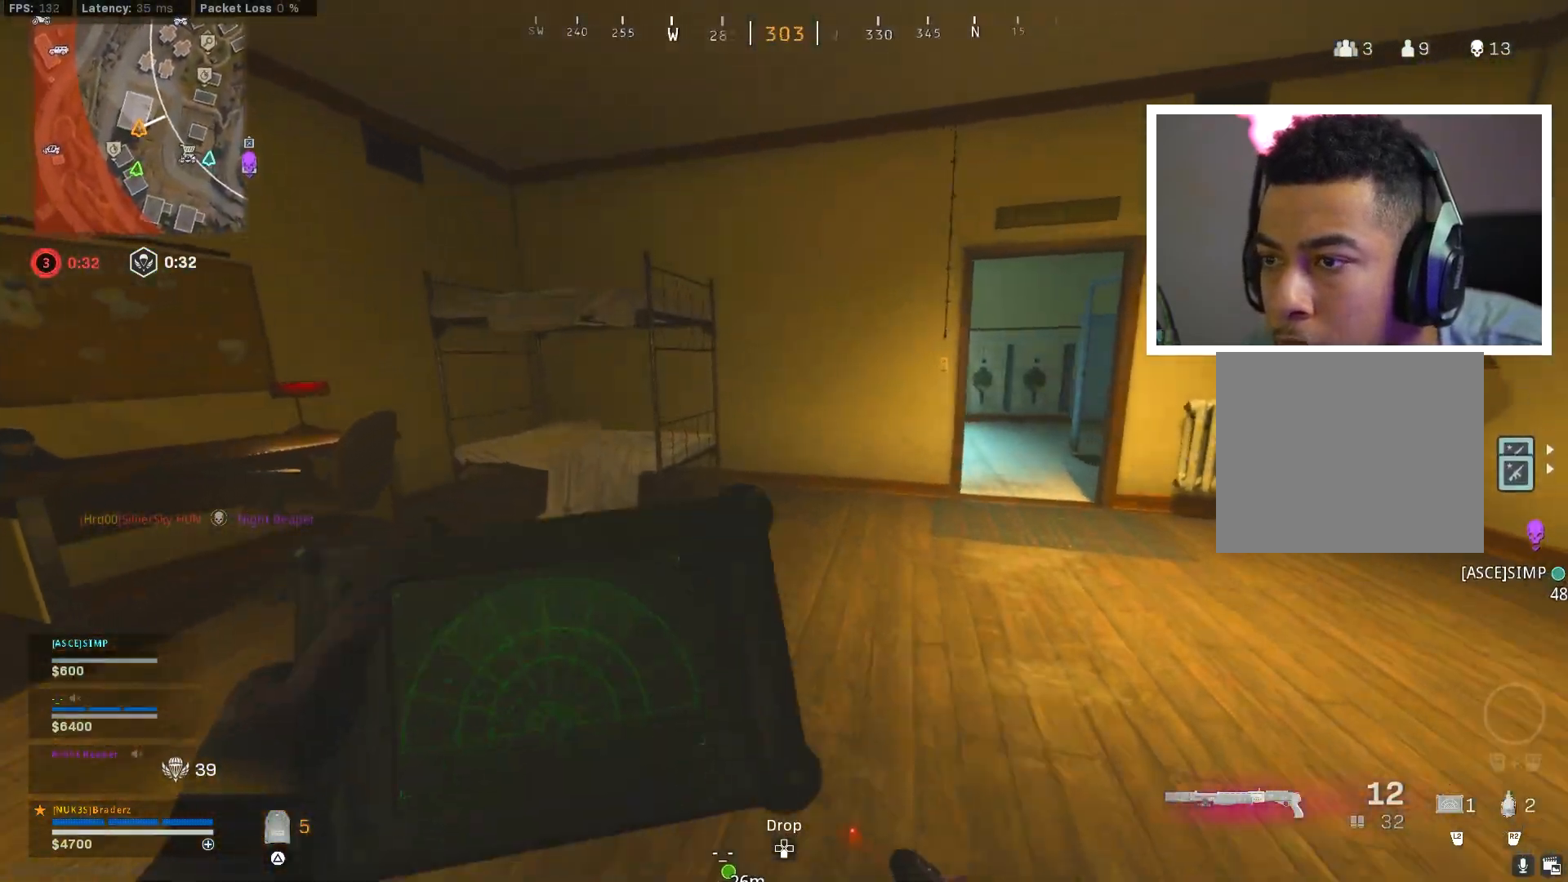
{"buttons": ["L2"], "left_stick": "up-right", "right_stick": "center", "events": [[50, "left_stick", "up"], [451, "left_stick", "up-right"]]}
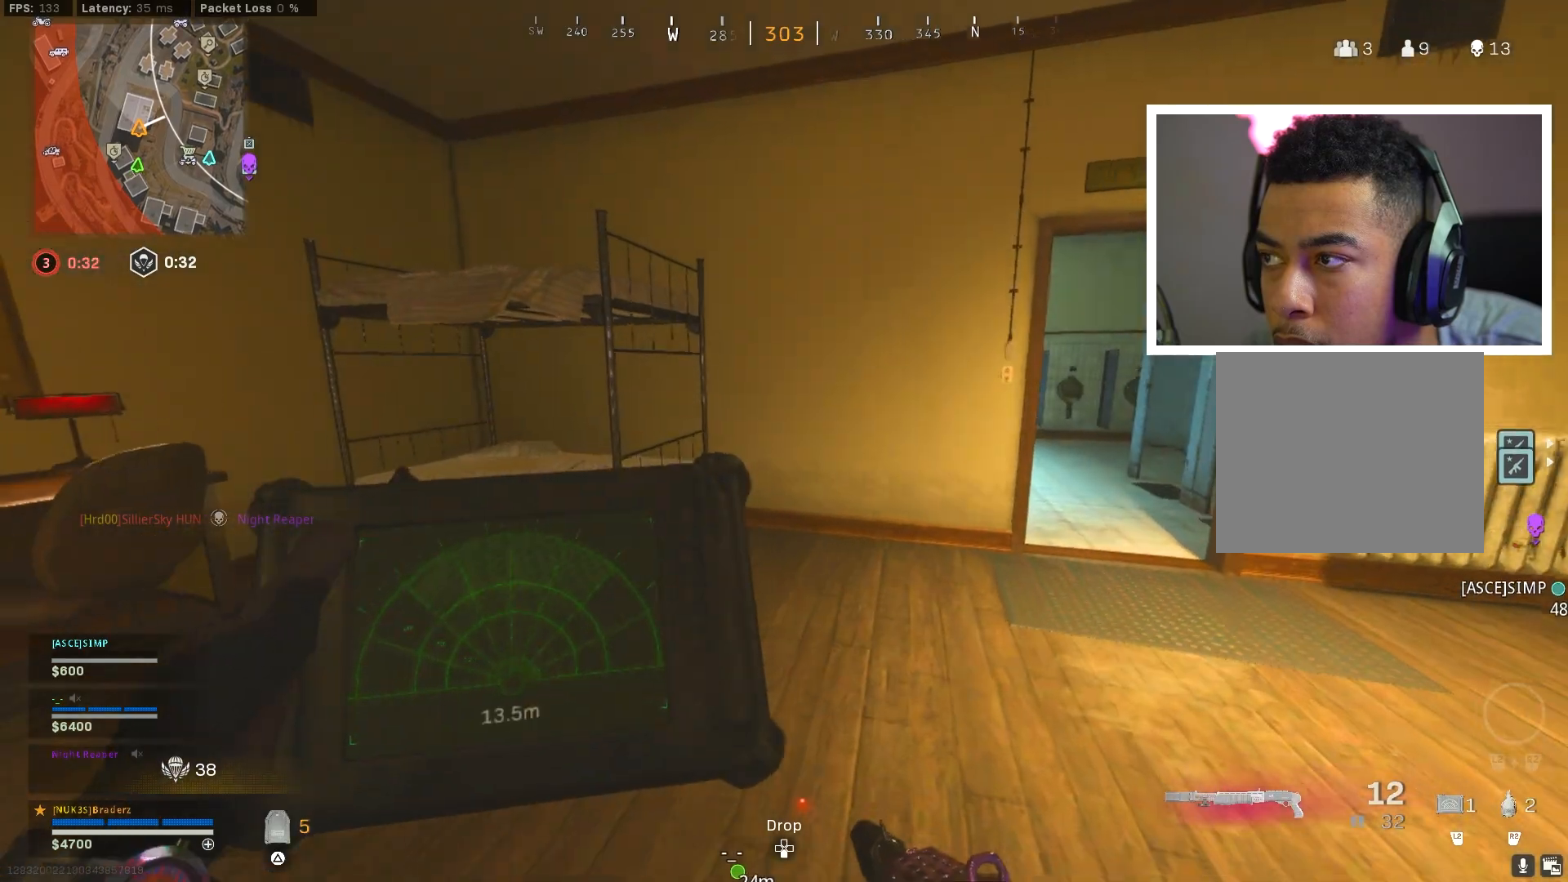
{"buttons": ["L2"], "left_stick": "up-right", "right_stick": "center", "events": []}
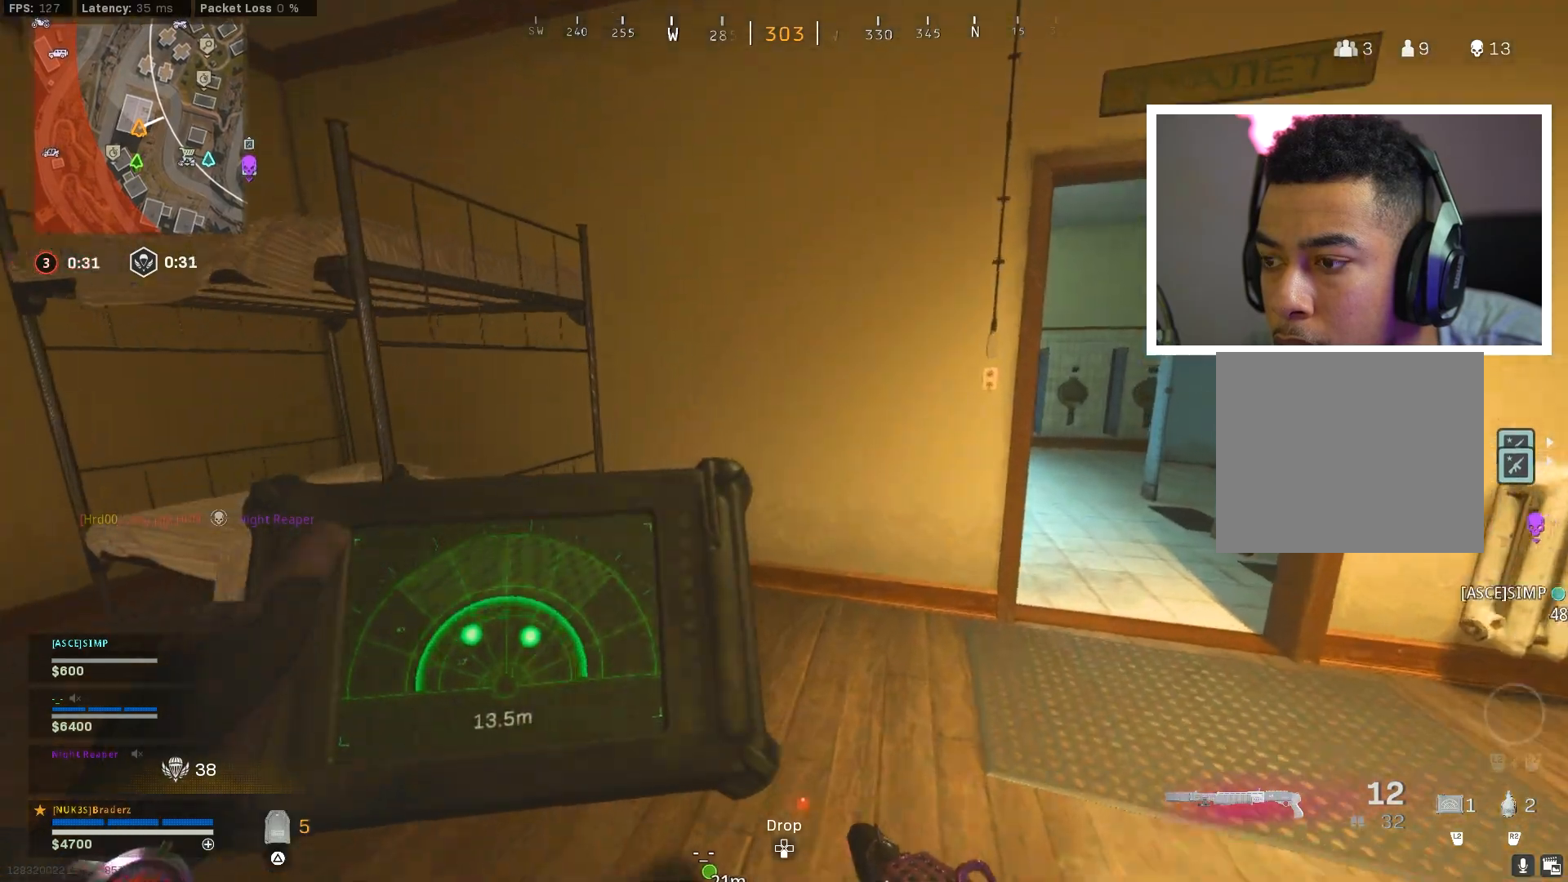
{"buttons": [], "left_stick": "up-right", "right_stick": "center", "events": [[184, "right_stick", "up-right"], [201, "L2", "up"], [317, "right_stick", "center"]]}
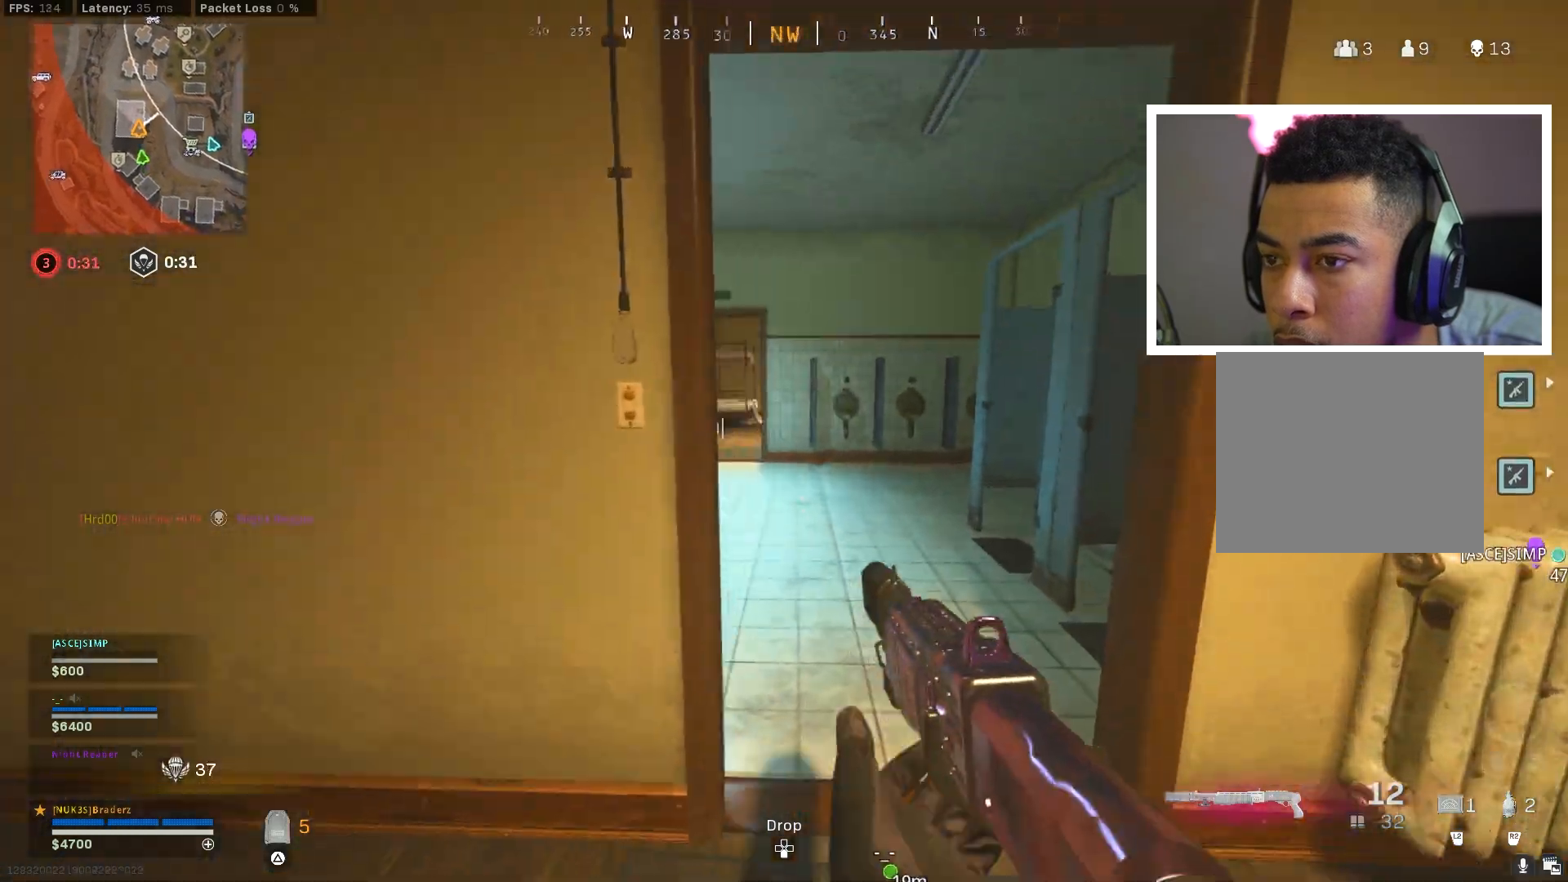
{"buttons": [], "left_stick": "up-left", "right_stick": "center", "events": [[133, "left_stick", "center"], [250, "left_stick", "up-right"], [300, "right_stick", "left"], [434, "right_stick", "center"], [450, "left_stick", "up-left"]]}
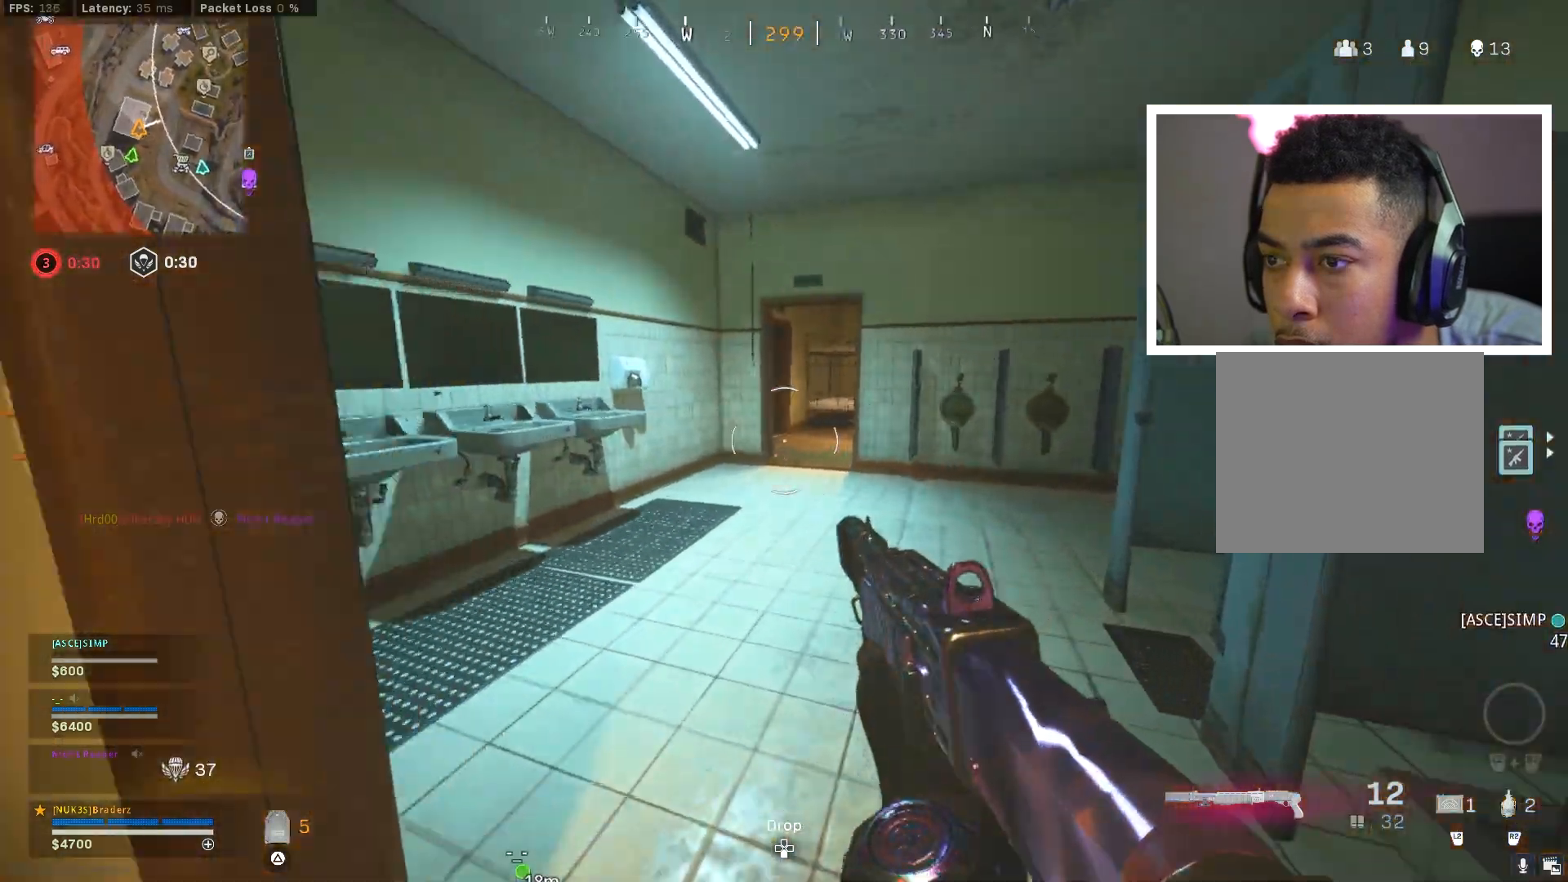
{"buttons": [], "left_stick": "left", "right_stick": "right", "events": [[50, "right_stick", "right"], [267, "right_stick", "center"], [367, "right_stick", "right"], [418, "left_stick", "left"]]}
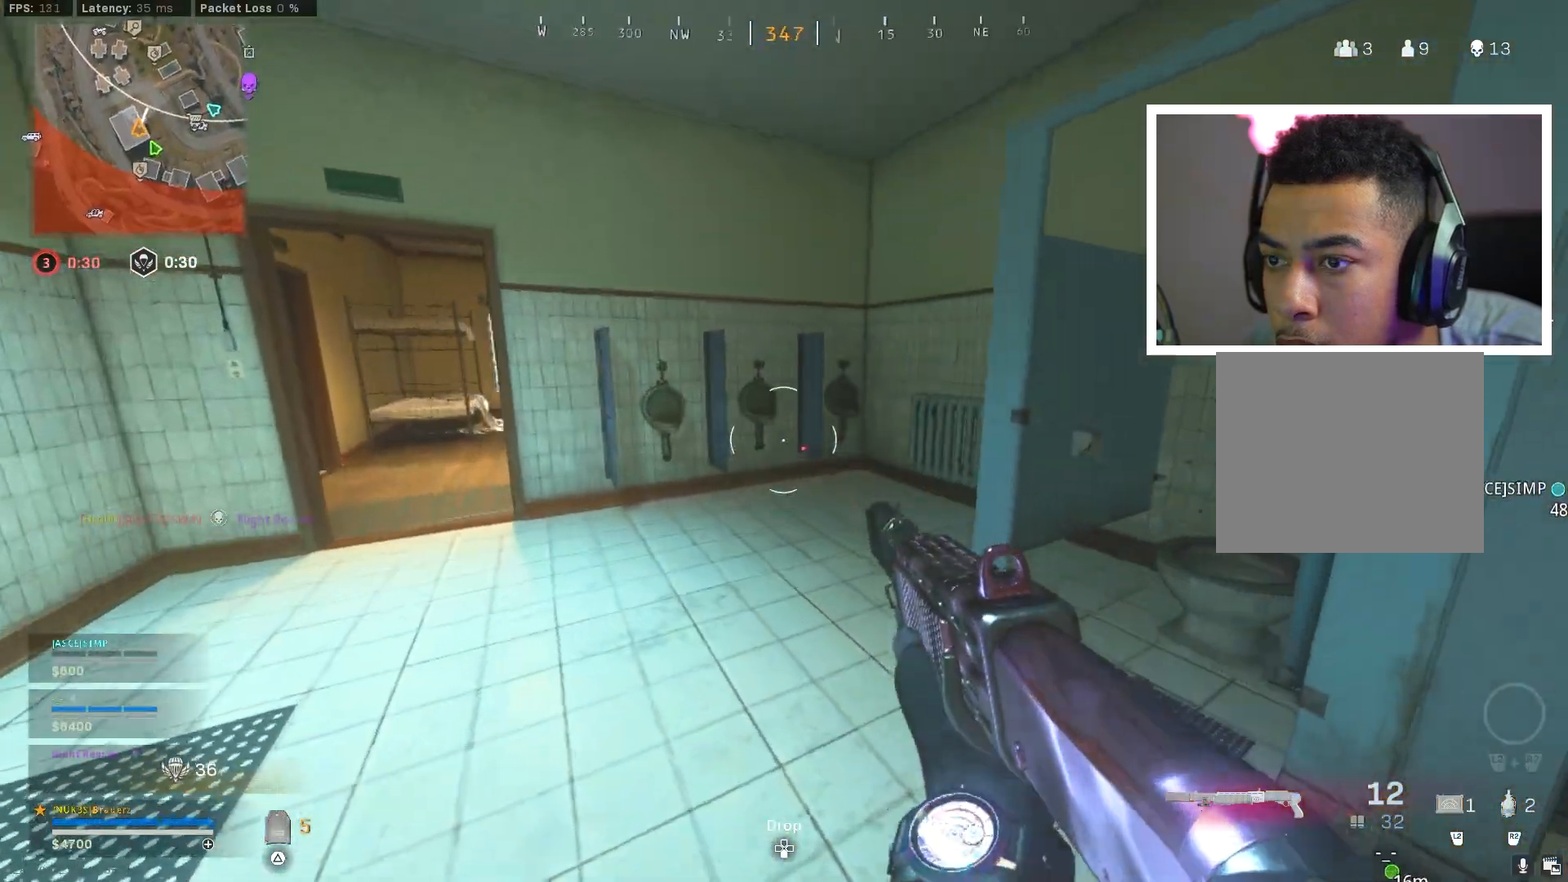
{"buttons": [], "left_stick": "up-left", "right_stick": "center", "events": [[200, "right_stick", "center"], [217, "left_stick", "up-left"], [267, "right_stick", "left"], [417, "right_stick", "center"]]}
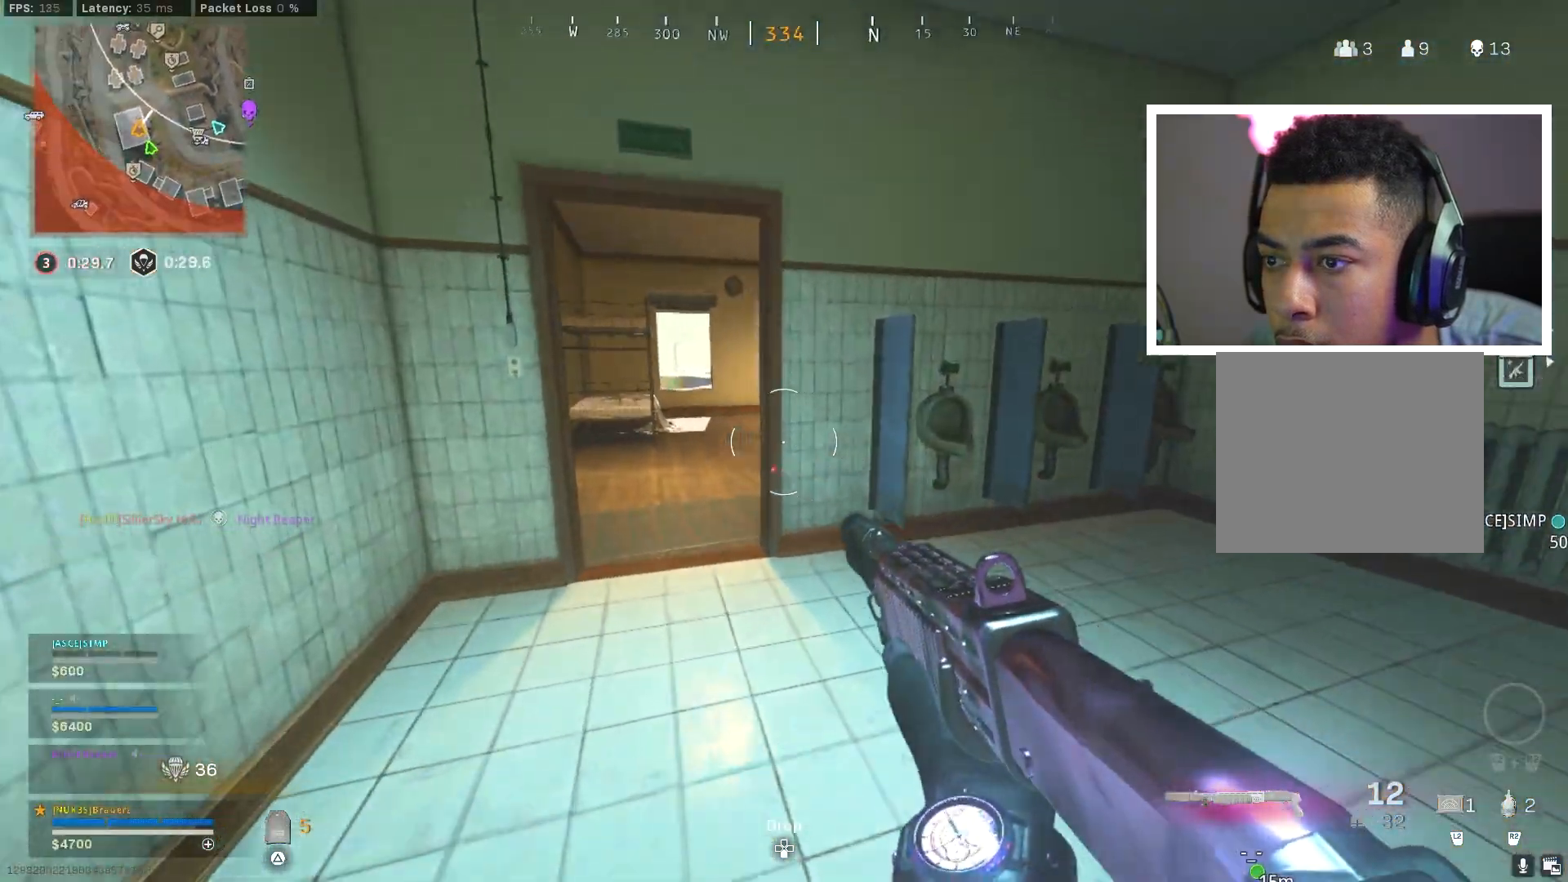
{"buttons": [], "left_stick": "up-left", "right_stick": "center", "events": []}
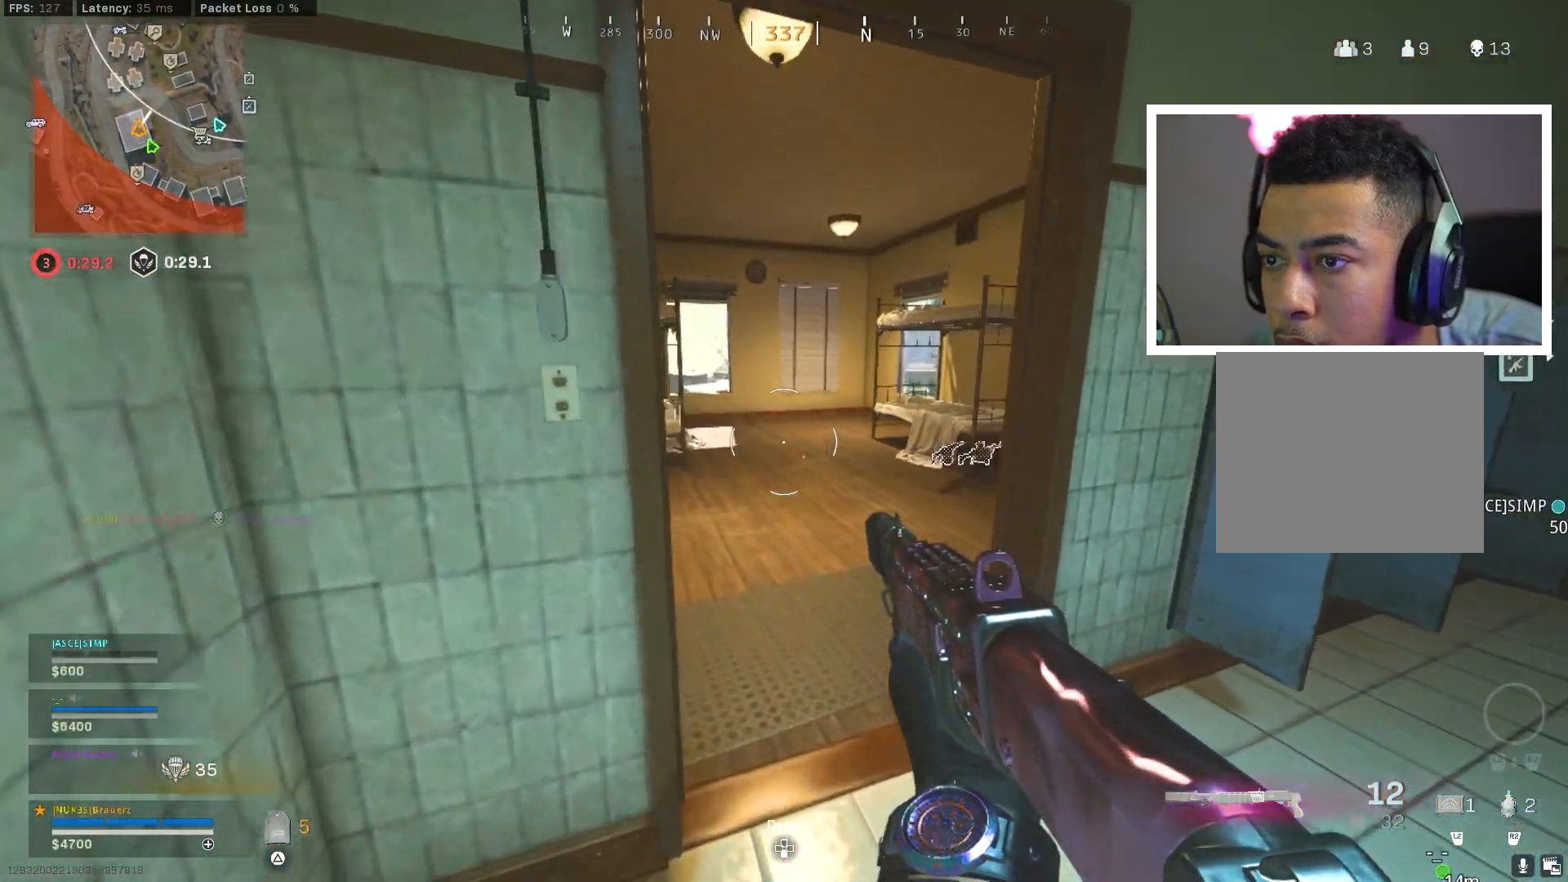
{"buttons": [], "left_stick": "center", "right_stick": "left", "events": [[33, "left_stick", "up-right"], [167, "right_stick", "right"], [217, "left_stick", "up-left"], [350, "left_stick", "left"], [400, "right_stick", "center"], [484, "left_stick", "center"], [500, "right_stick", "left"]]}
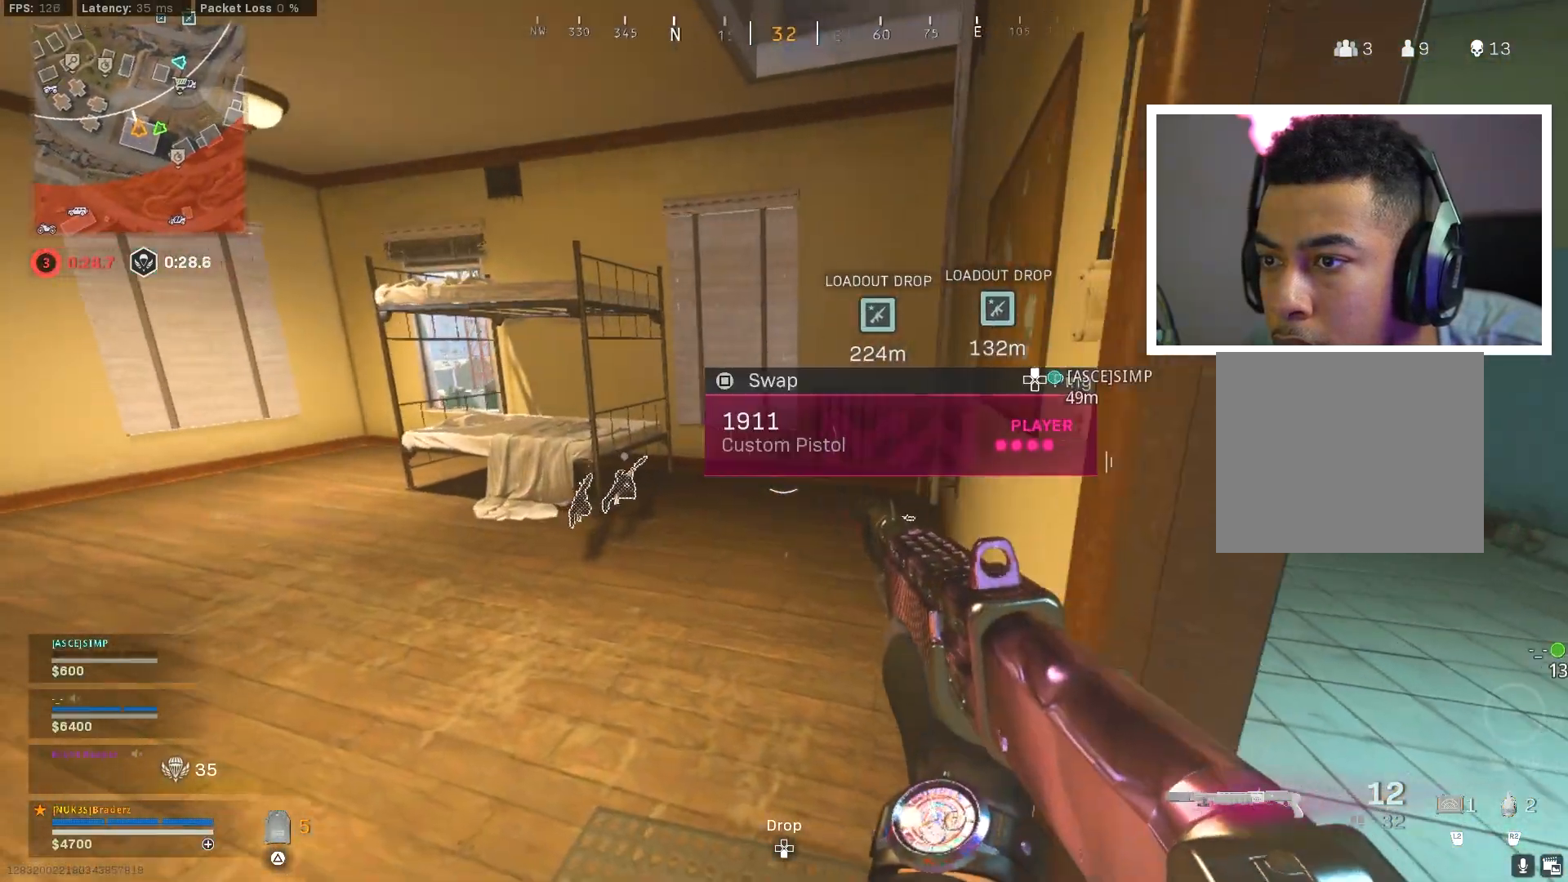
{"buttons": [], "left_stick": "right", "right_stick": "left", "events": [[34, "left_stick", "right"], [251, "left_stick", "center"], [351, "right_stick", "center"], [367, "left_stick", "right"], [484, "right_stick", "left"]]}